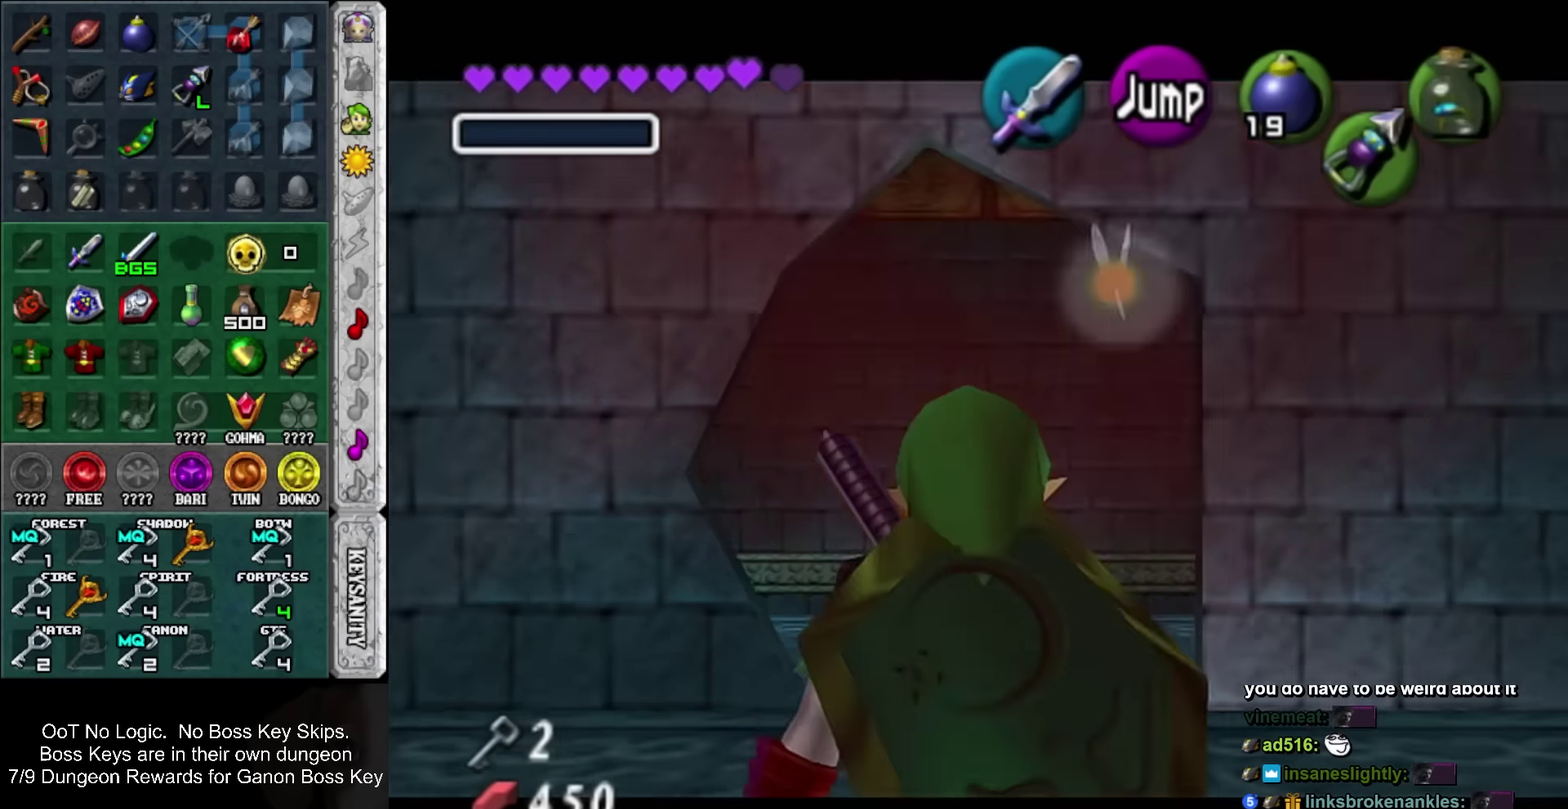
Gameplay with a controller; each line is a JSON object with the inputs held at the frame after it. "events" lists button and stick changes between this image and that frame as [ms after this image, input, new state], when the widget could be followed in between. Not read: L3 R3 right_stick.
{"buttons": ["SQUARE"], "left_stick": "center", "events": [[50, "SQUARE", "down"], [116, "SQUARE", "up"], [183, "SQUARE", "down"], [233, "SQUARE", "up"], [266, "left_stick", "center"], [450, "SQUARE", "down"]]}
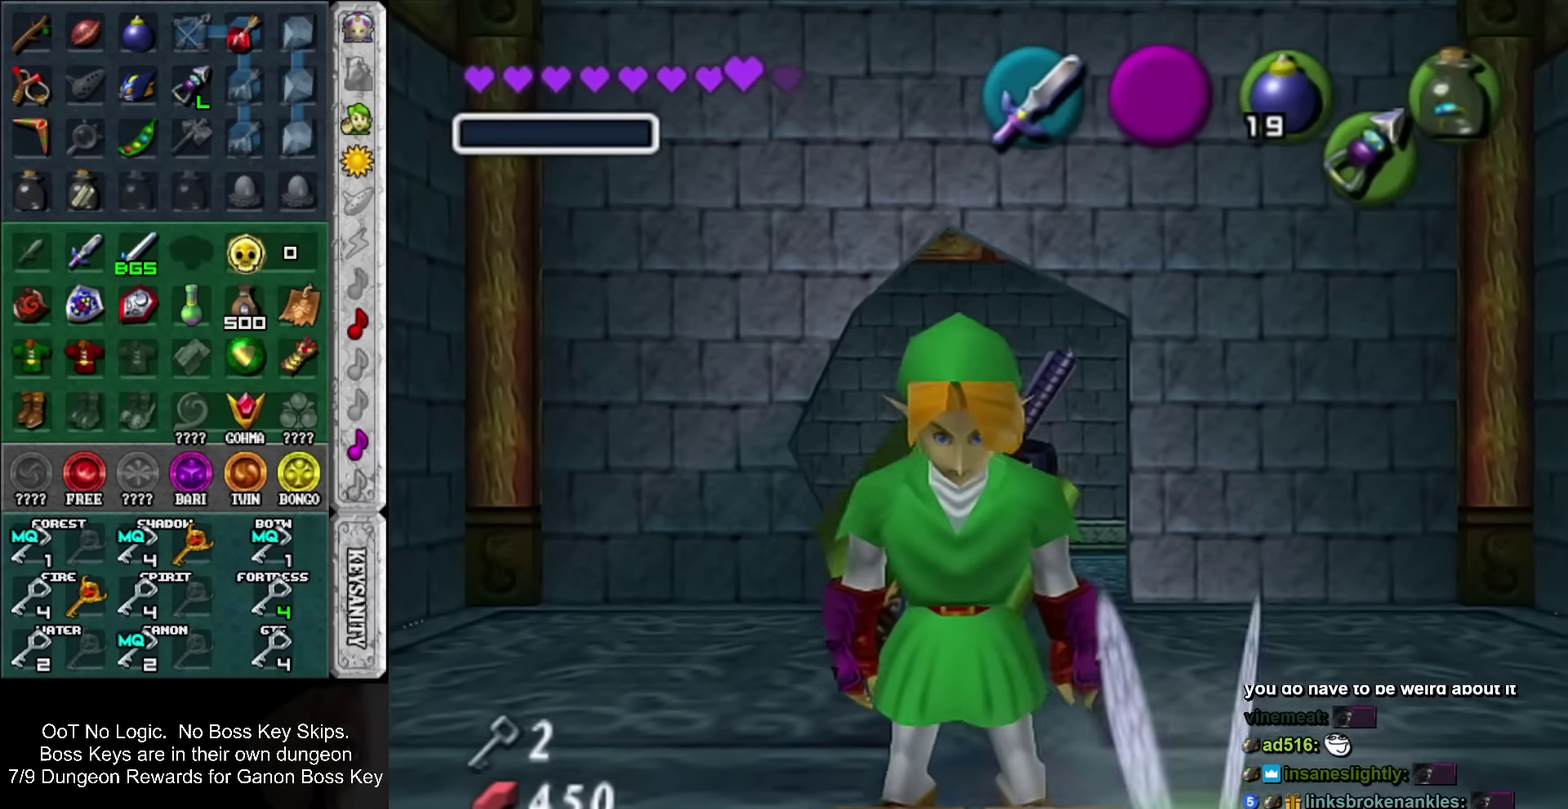
{"buttons": [], "left_stick": "center", "events": [[16, "SQUARE", "up"], [83, "SQUARE", "down"], [150, "SQUARE", "up"]]}
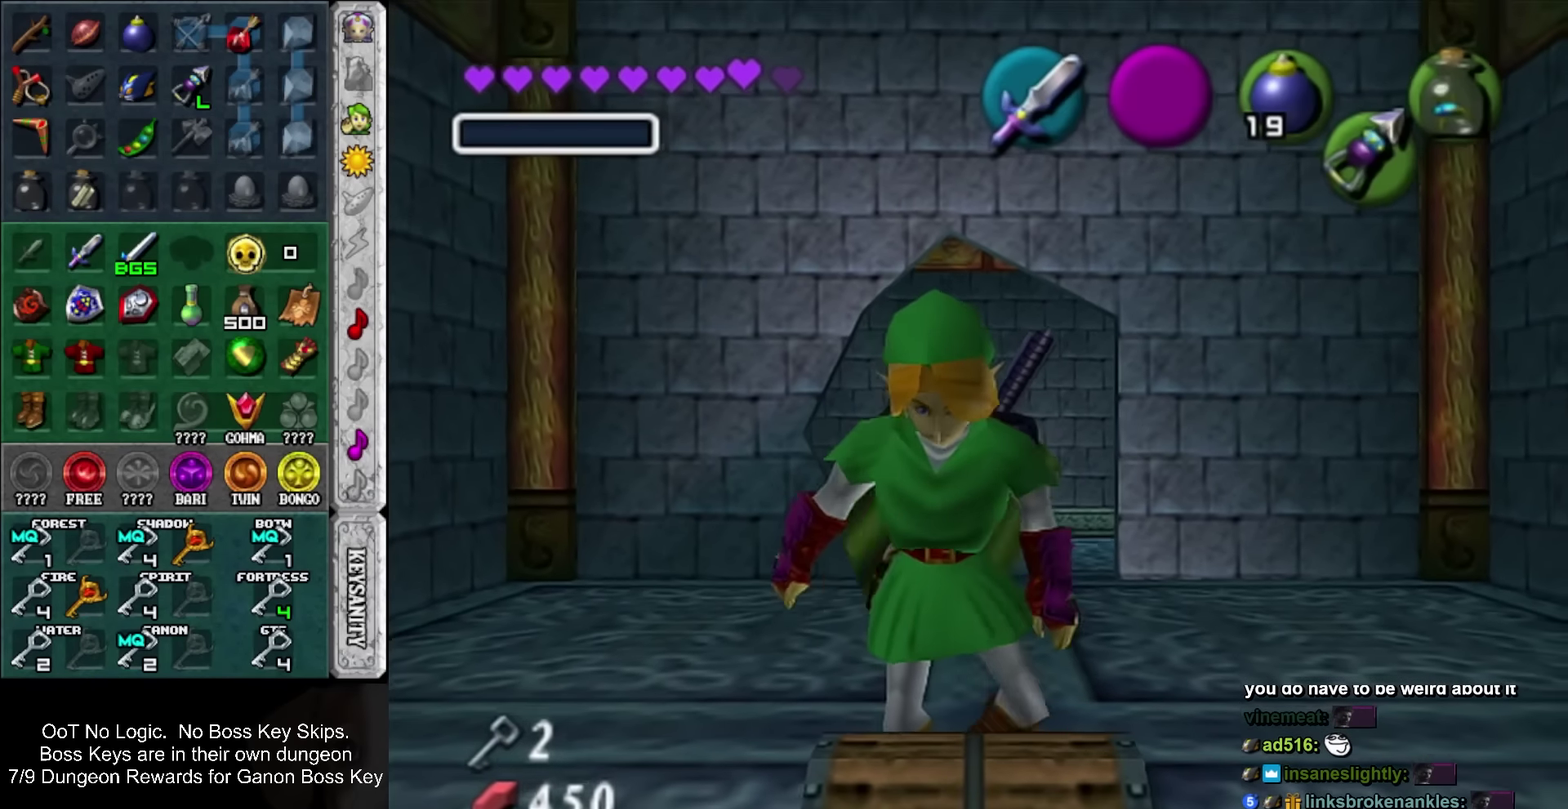
{"buttons": [], "left_stick": "center", "events": []}
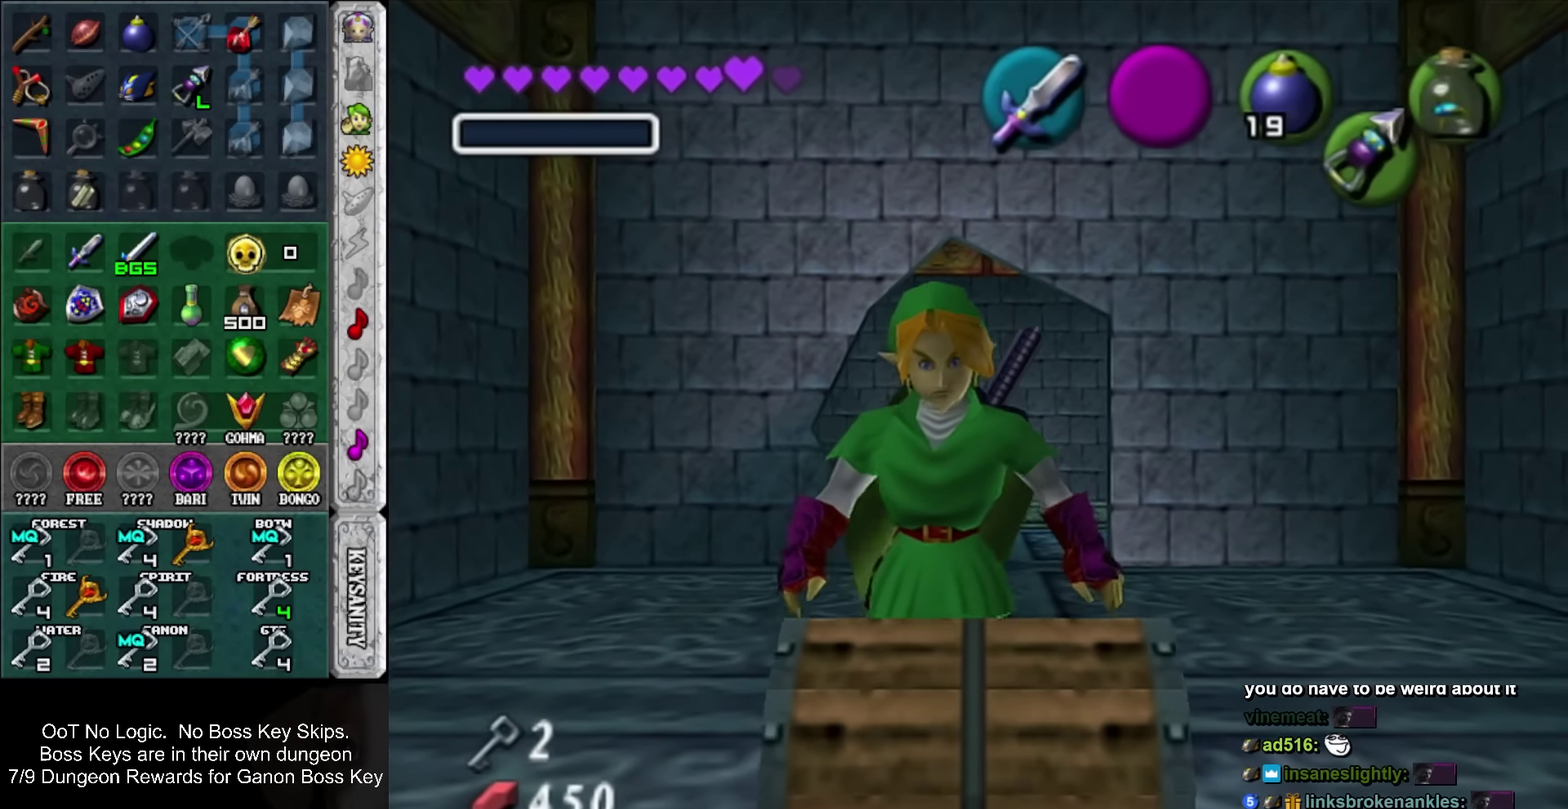
{"buttons": [], "left_stick": "center", "events": []}
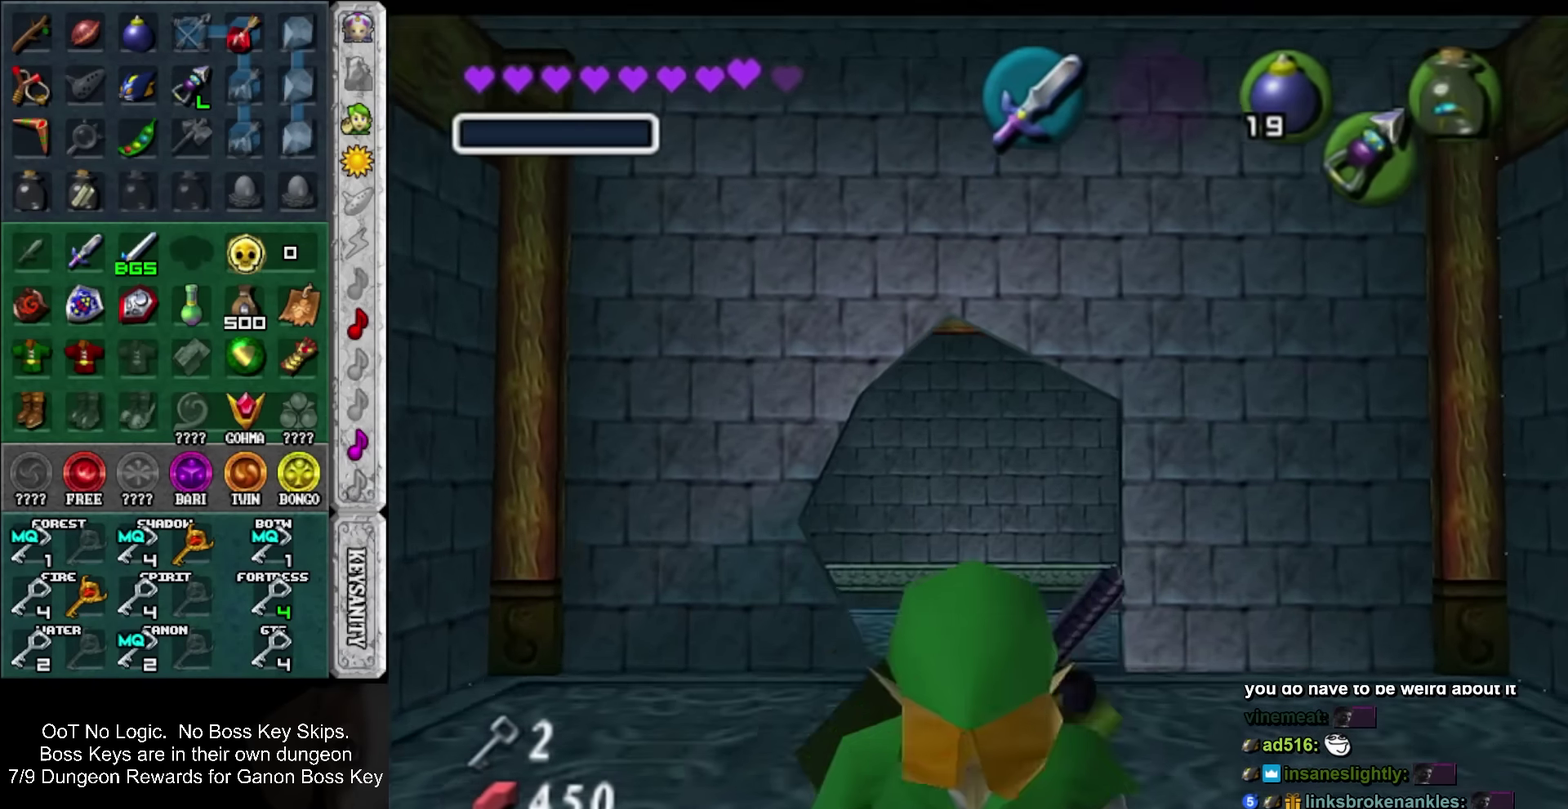
{"buttons": ["CROSS", "SQUARE"], "left_stick": "center", "events": [[266, "CROSS", "down"], [266, "SQUARE", "down"], [333, "CROSS", "up"], [333, "SQUARE", "up"], [433, "CROSS", "down"], [433, "SQUARE", "down"]]}
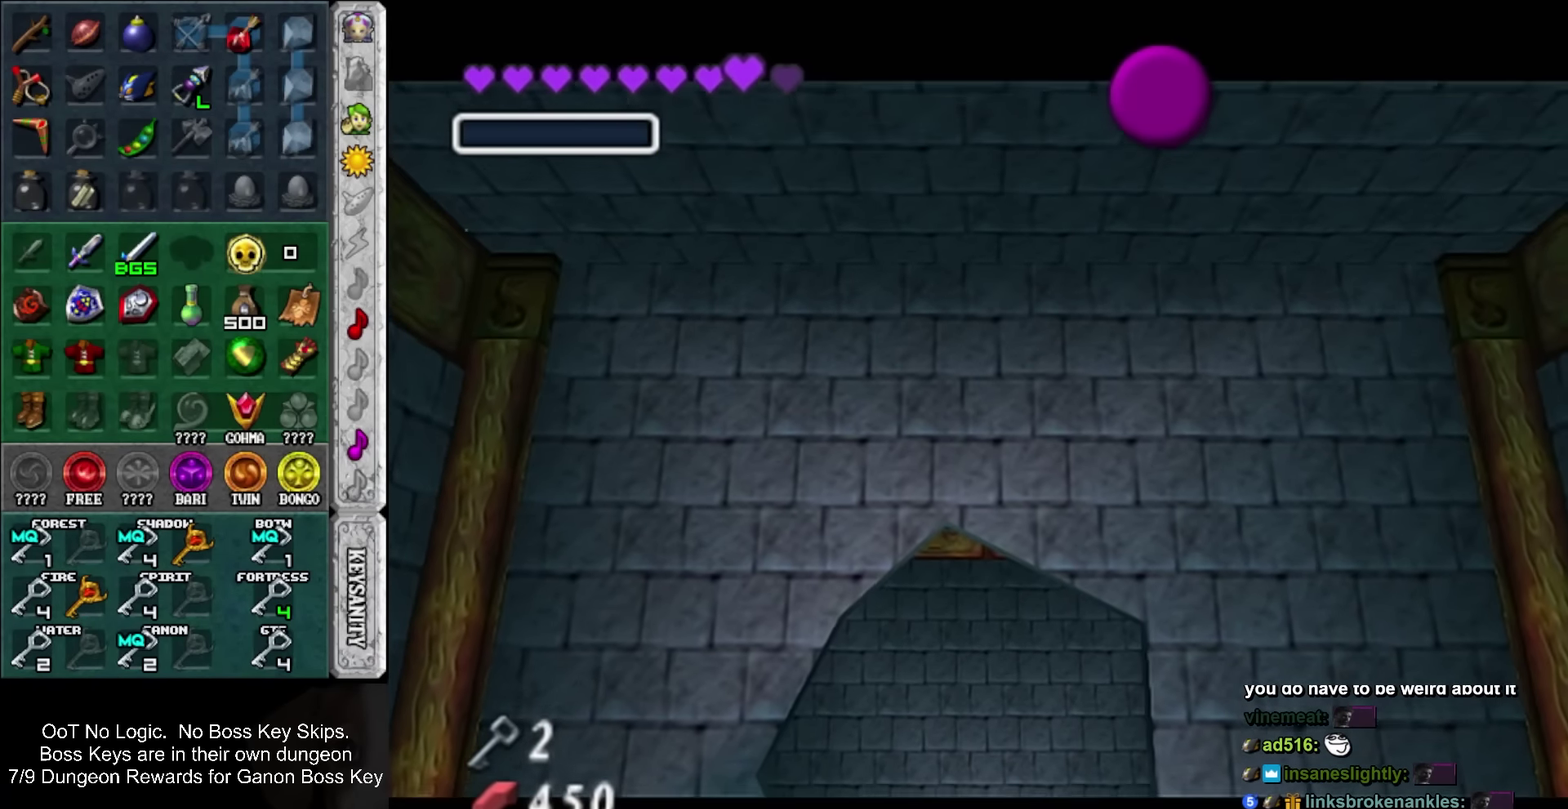
{"buttons": [], "left_stick": "center", "events": [[16, "CROSS", "up"], [16, "SQUARE", "up"], [83, "CROSS", "down"], [83, "SQUARE", "down"], [166, "CROSS", "up"], [166, "SQUARE", "up"], [233, "CROSS", "down"], [266, "SQUARE", "down"], [333, "CROSS", "up"], [333, "SQUARE", "up"], [433, "CROSS", "down"], [433, "SQUARE", "down"], [483, "CROSS", "up"], [483, "SQUARE", "up"]]}
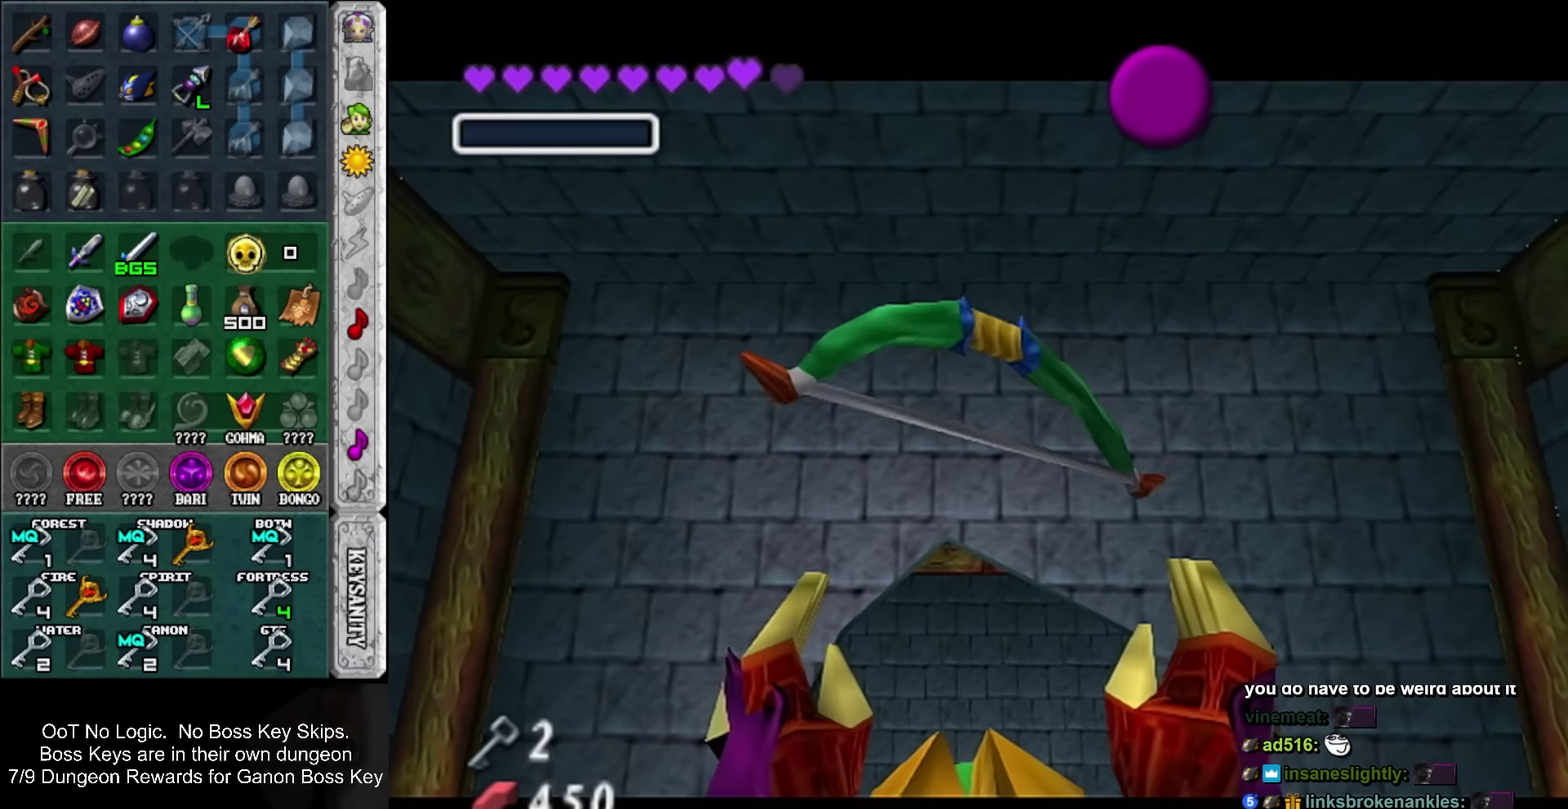
{"buttons": [], "left_stick": "center", "events": [[83, "CROSS", "down"], [150, "CROSS", "up"], [233, "CROSS", "down"], [233, "SQUARE", "down"], [300, "CROSS", "up"], [300, "SQUARE", "up"]]}
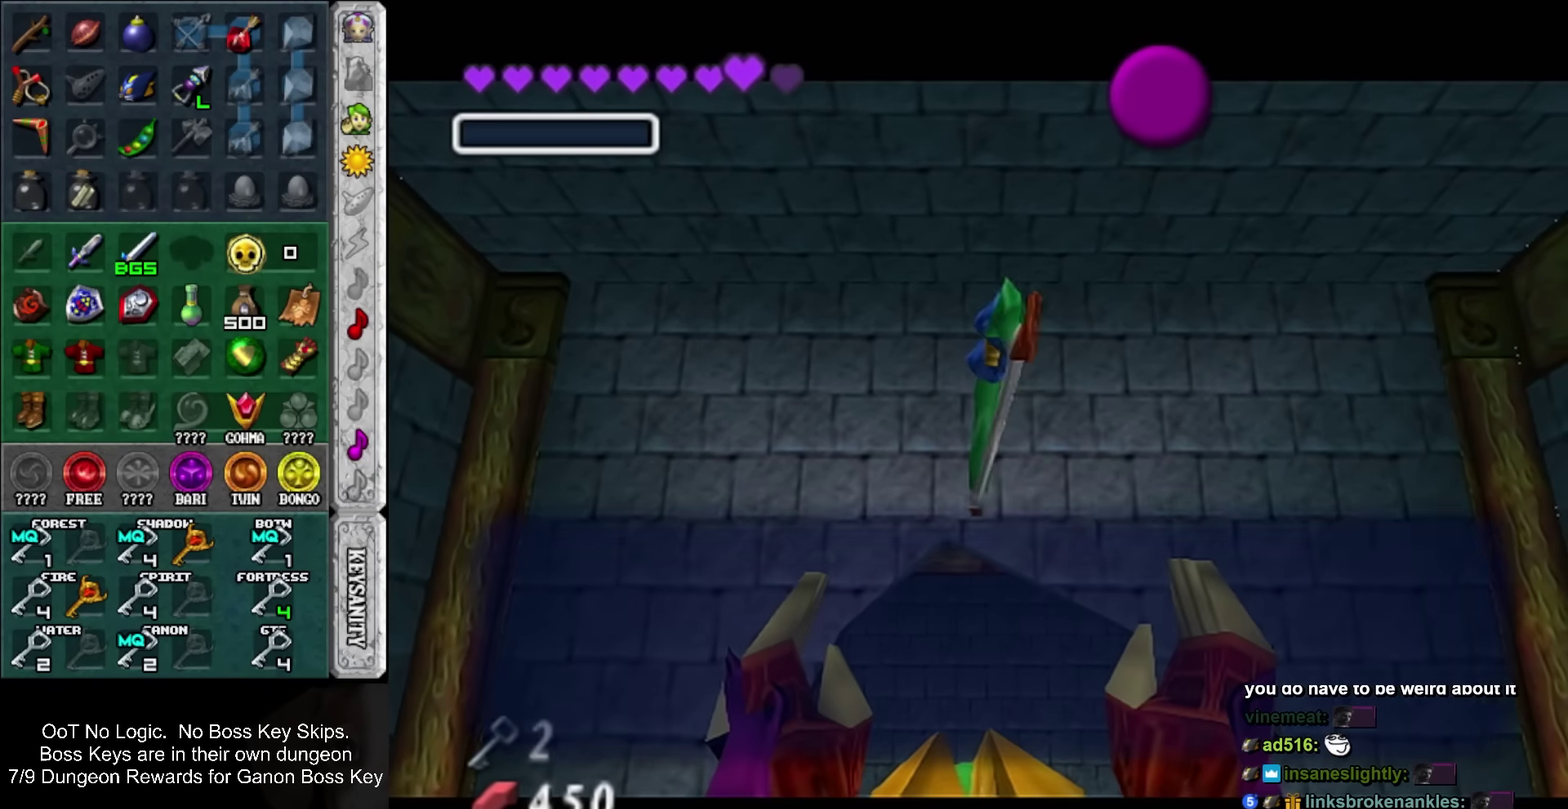
{"buttons": ["L1"], "left_stick": "down", "events": [[150, "SQUARE", "down"], [233, "SQUARE", "up"], [400, "L1", "down"], [483, "left_stick", "down"]]}
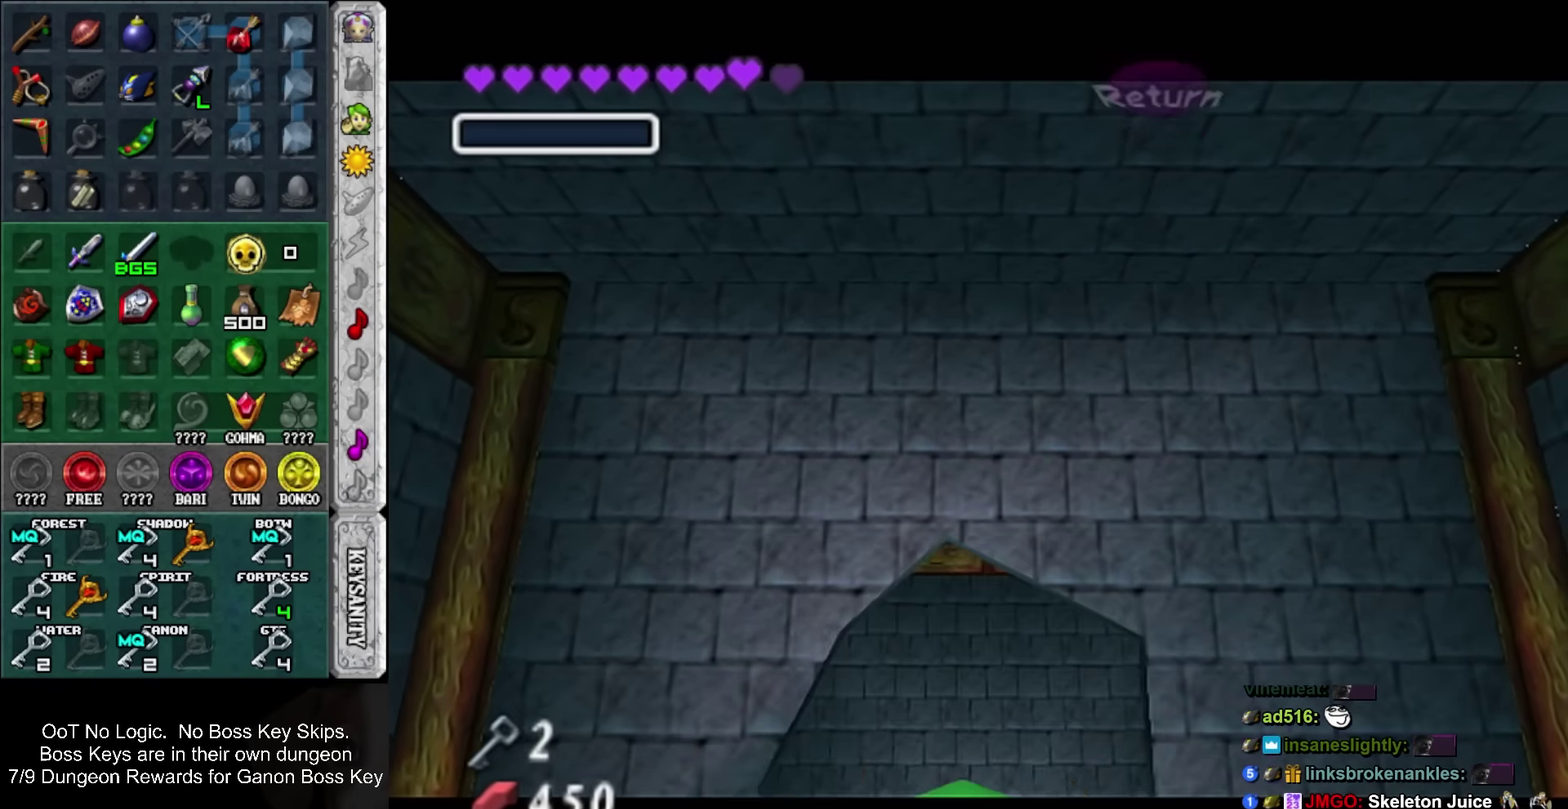
{"buttons": ["L1"], "left_stick": "down", "events": []}
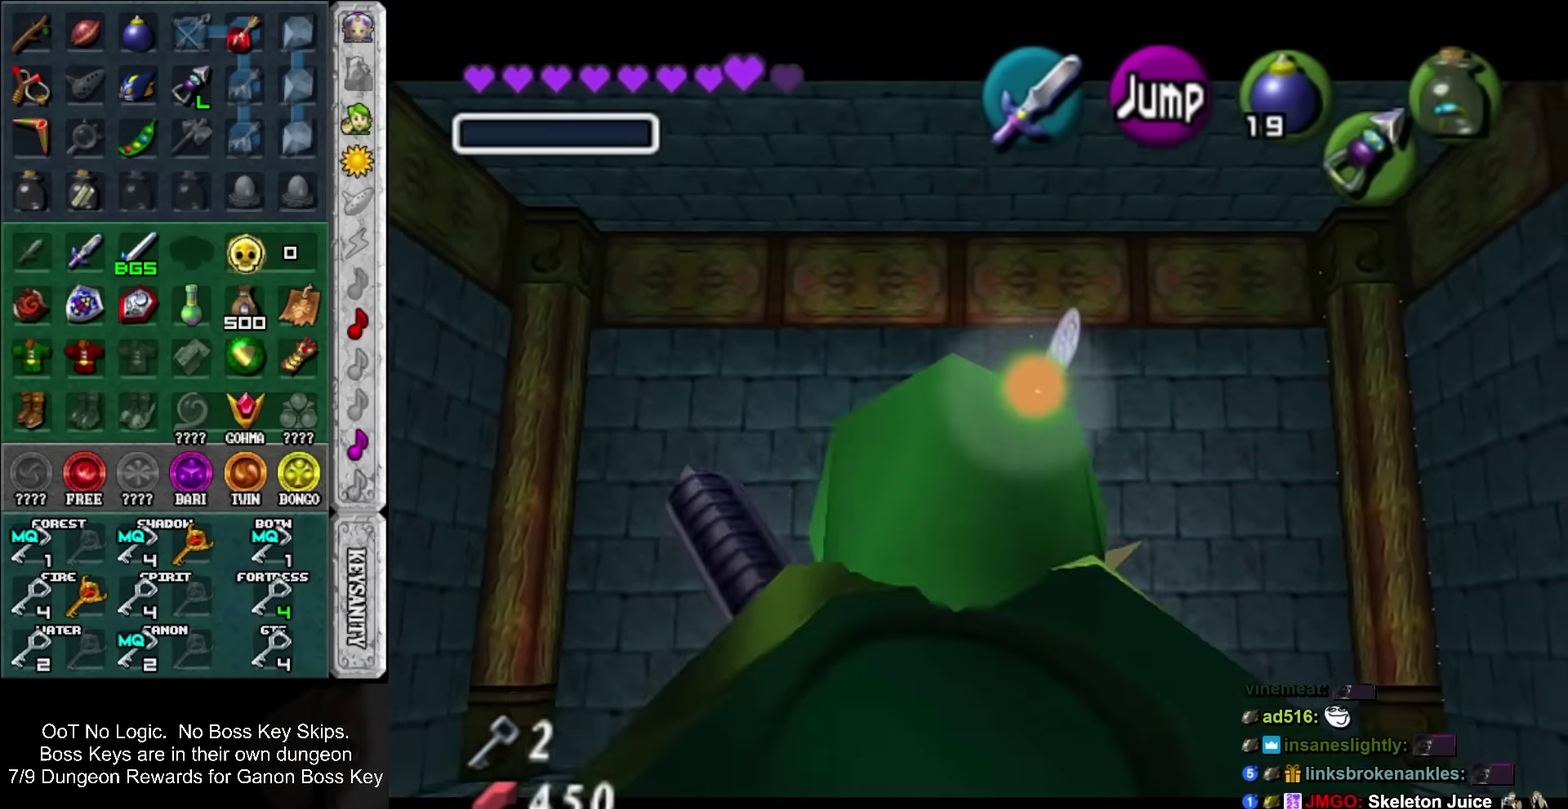
{"buttons": ["L1"], "left_stick": "down", "events": []}
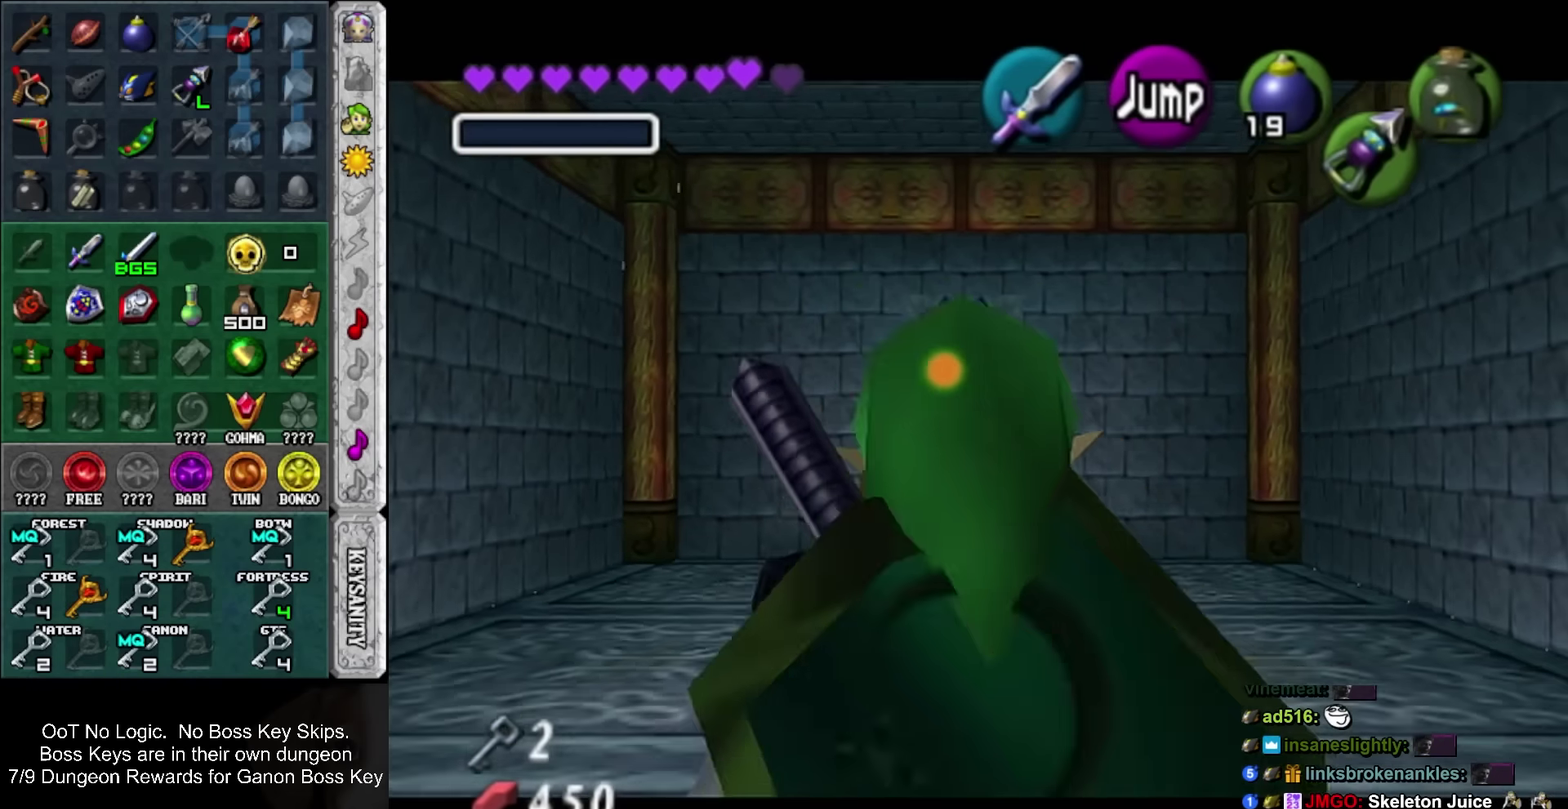
{"buttons": ["L1"], "left_stick": "down", "events": [[200, "SQUARE", "down"], [300, "SQUARE", "up"]]}
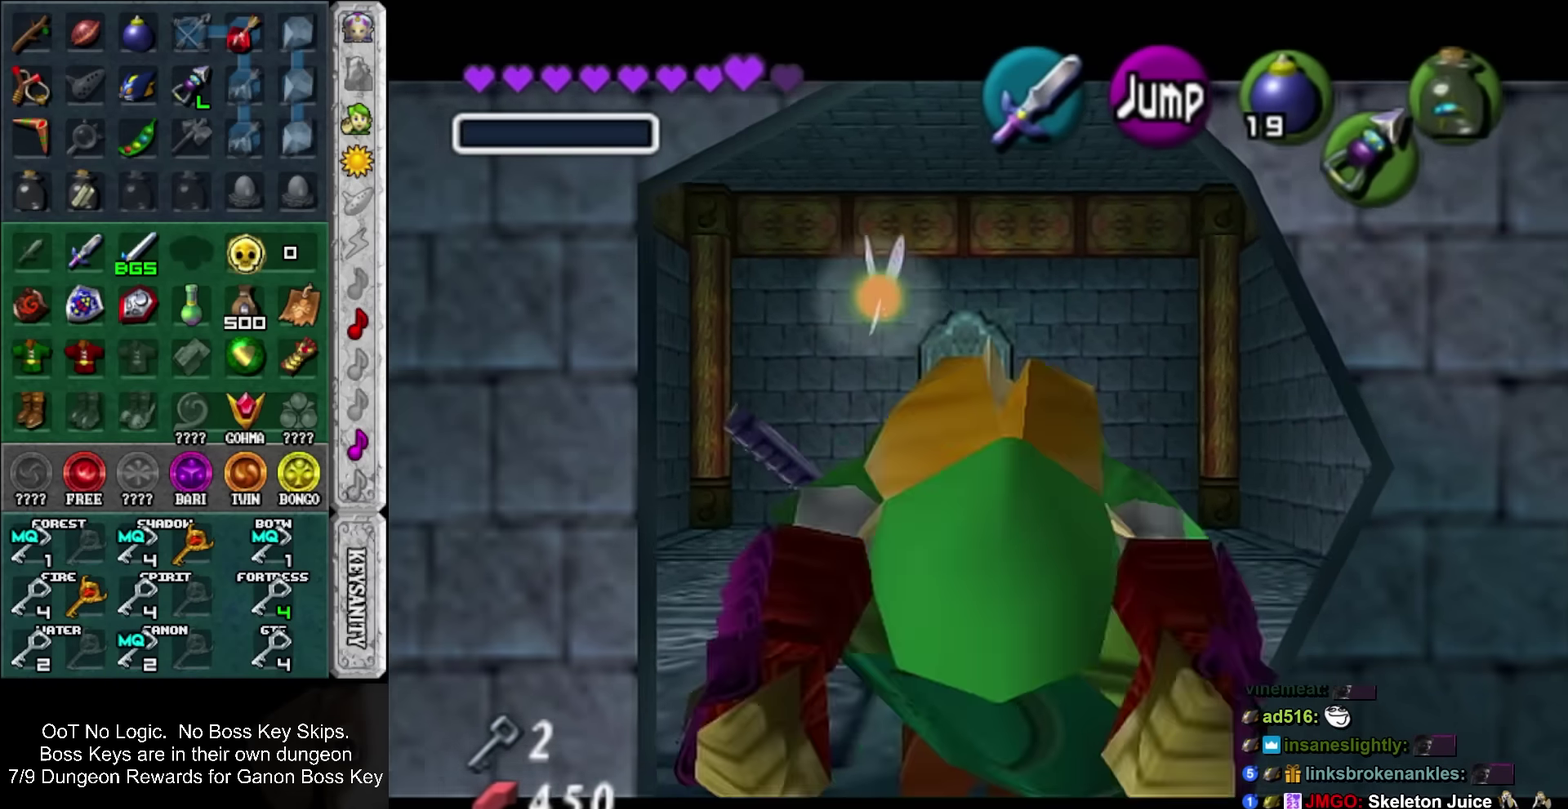
{"buttons": ["L1", "HOME"], "left_stick": "center", "events": [[83, "R2", "down"], [166, "R2", "up"], [433, "HOME", "down"], [450, "left_stick", "center"]]}
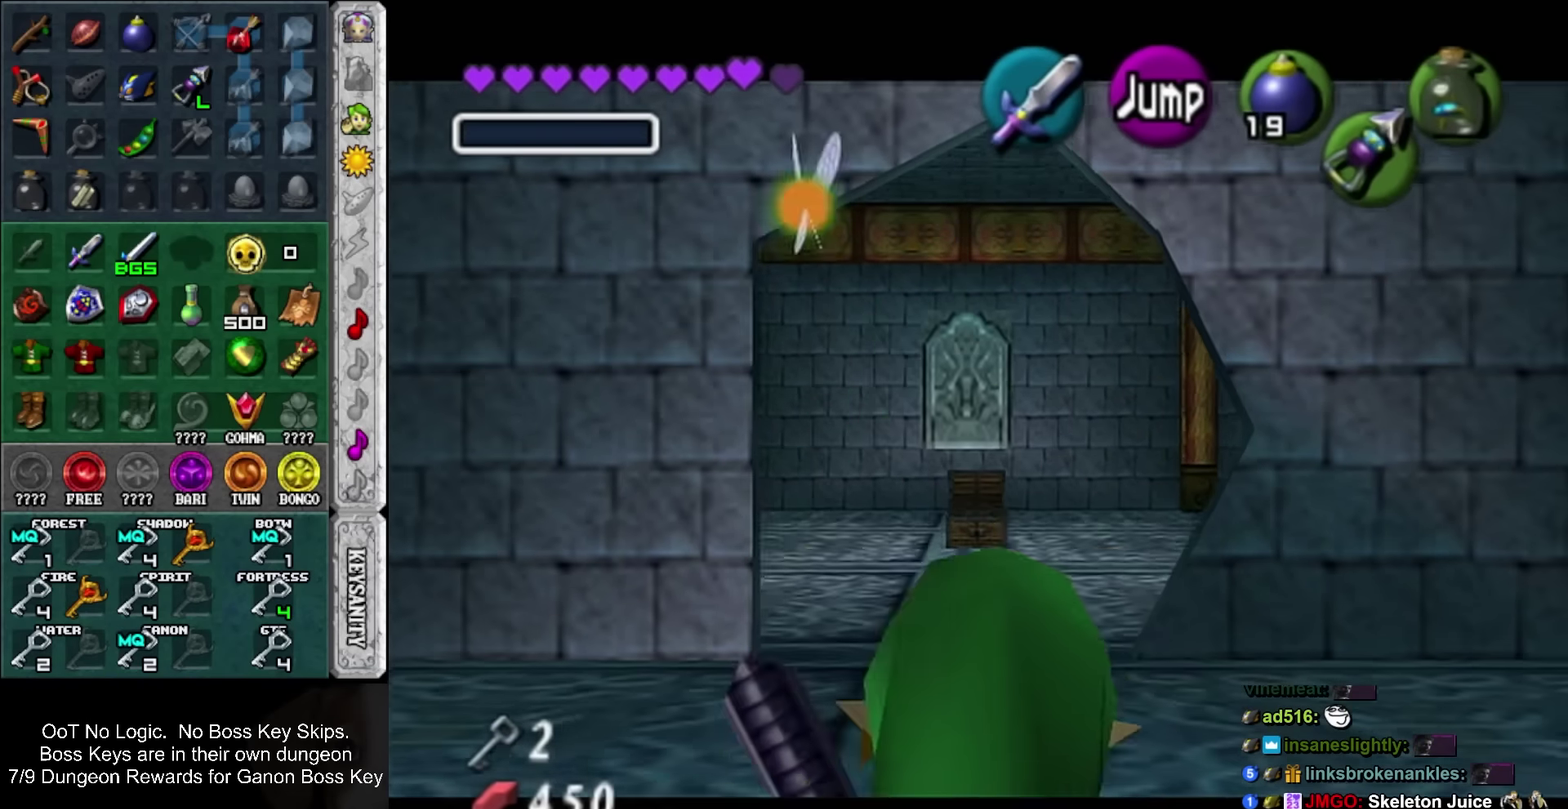
{"buttons": [], "left_stick": "center", "events": [[16, "HOME", "up"], [116, "HOME", "down"], [200, "HOME", "up"], [266, "HOME", "down"], [366, "HOME", "up"], [400, "L1", "up"]]}
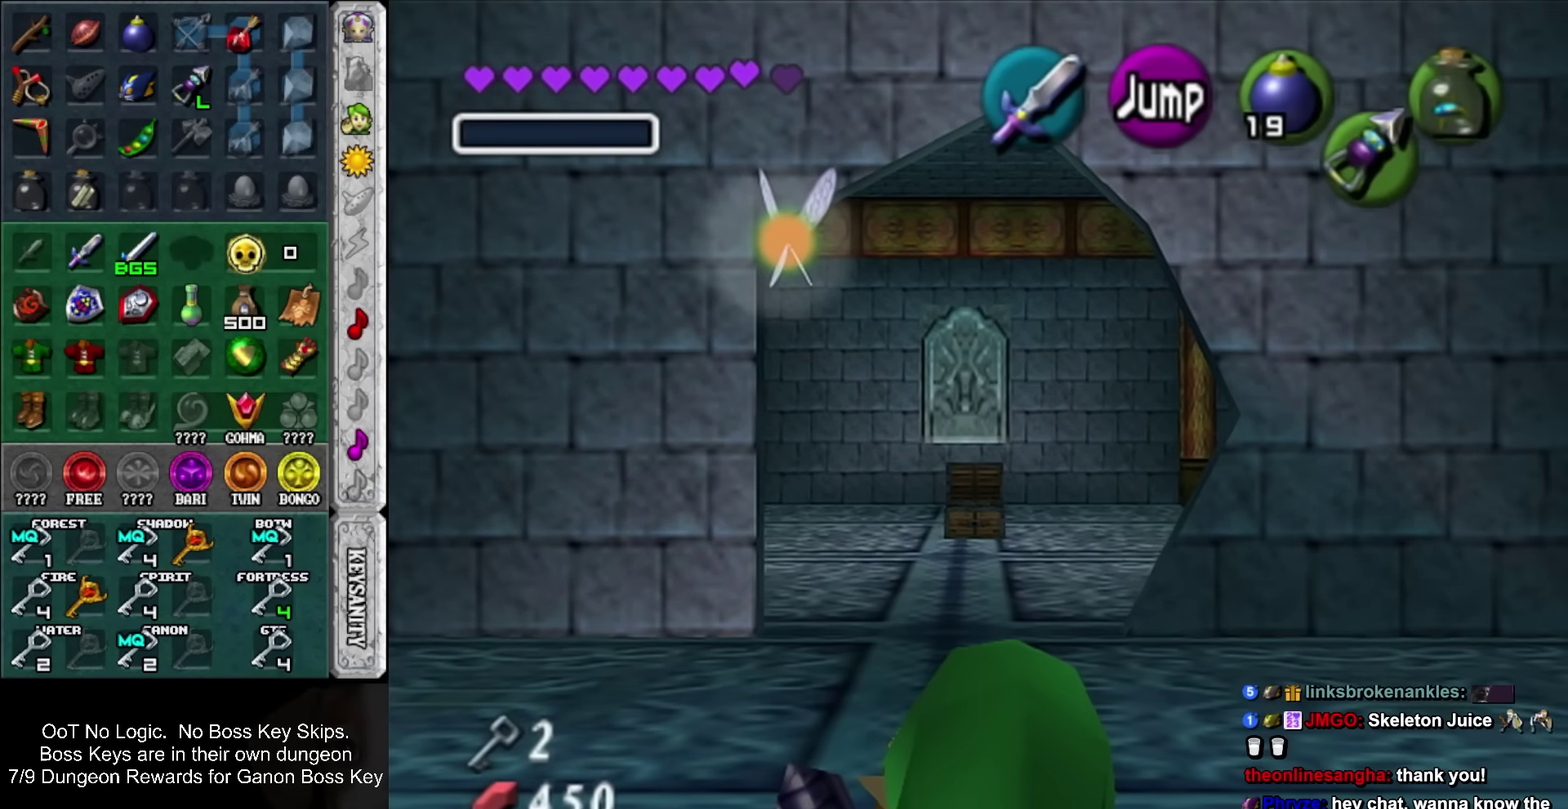
{"buttons": [], "left_stick": "center", "events": []}
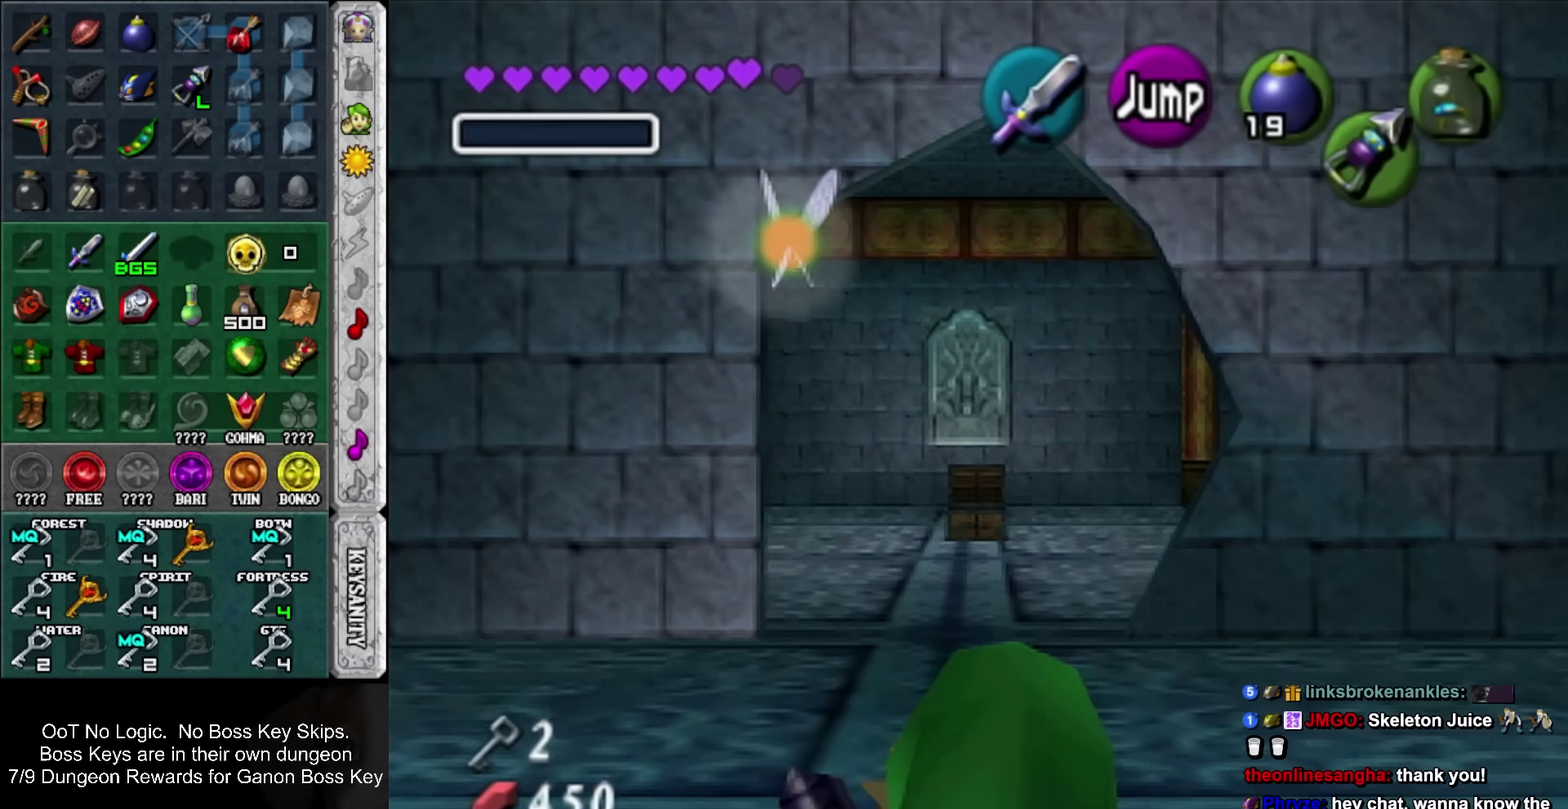
{"buttons": [], "left_stick": "center", "events": []}
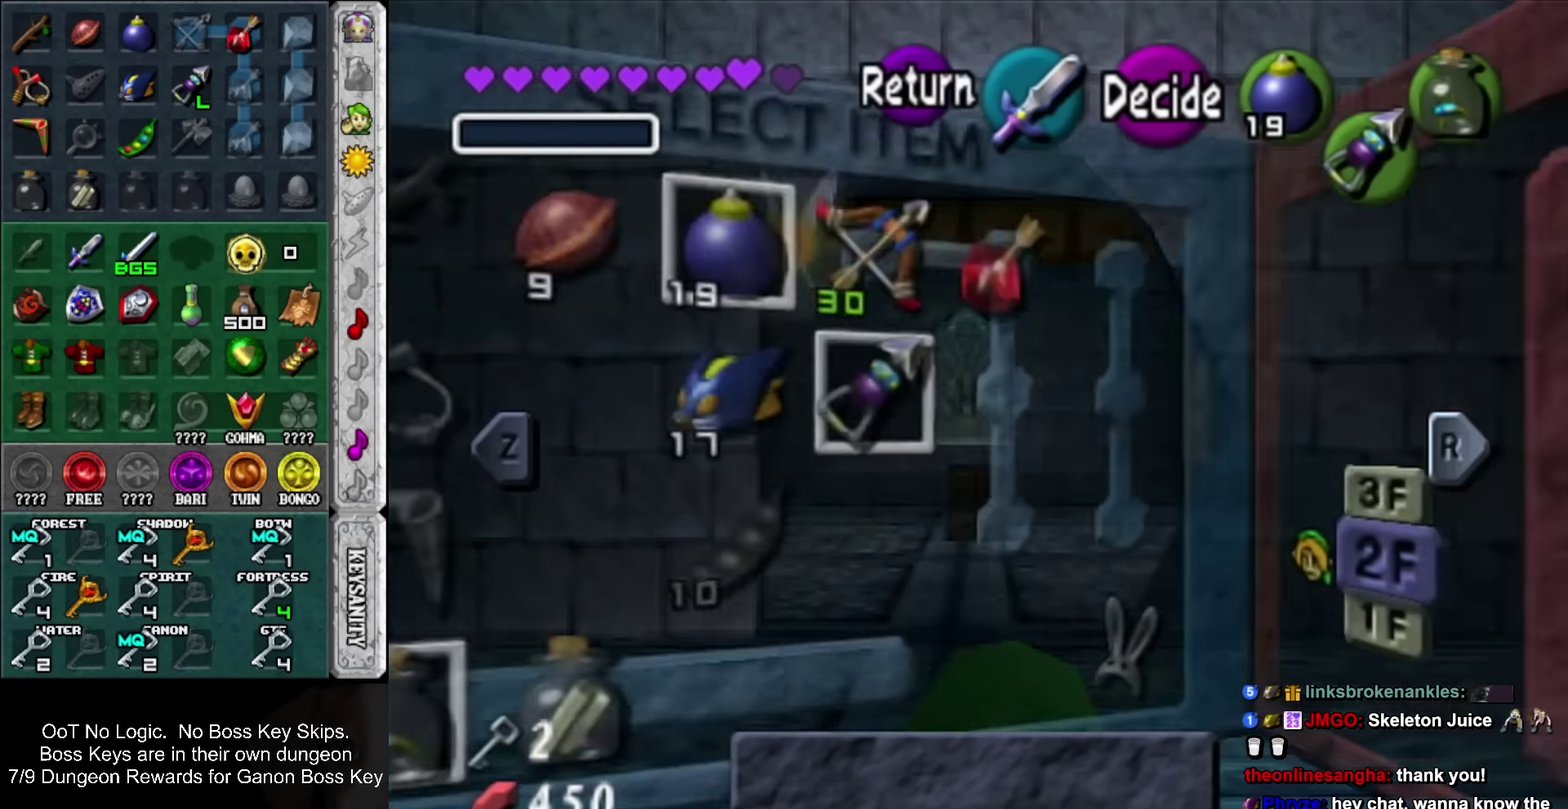
{"buttons": [], "left_stick": "right", "events": [[300, "left_stick", "right"], [400, "left_stick", "center"], [483, "left_stick", "right"]]}
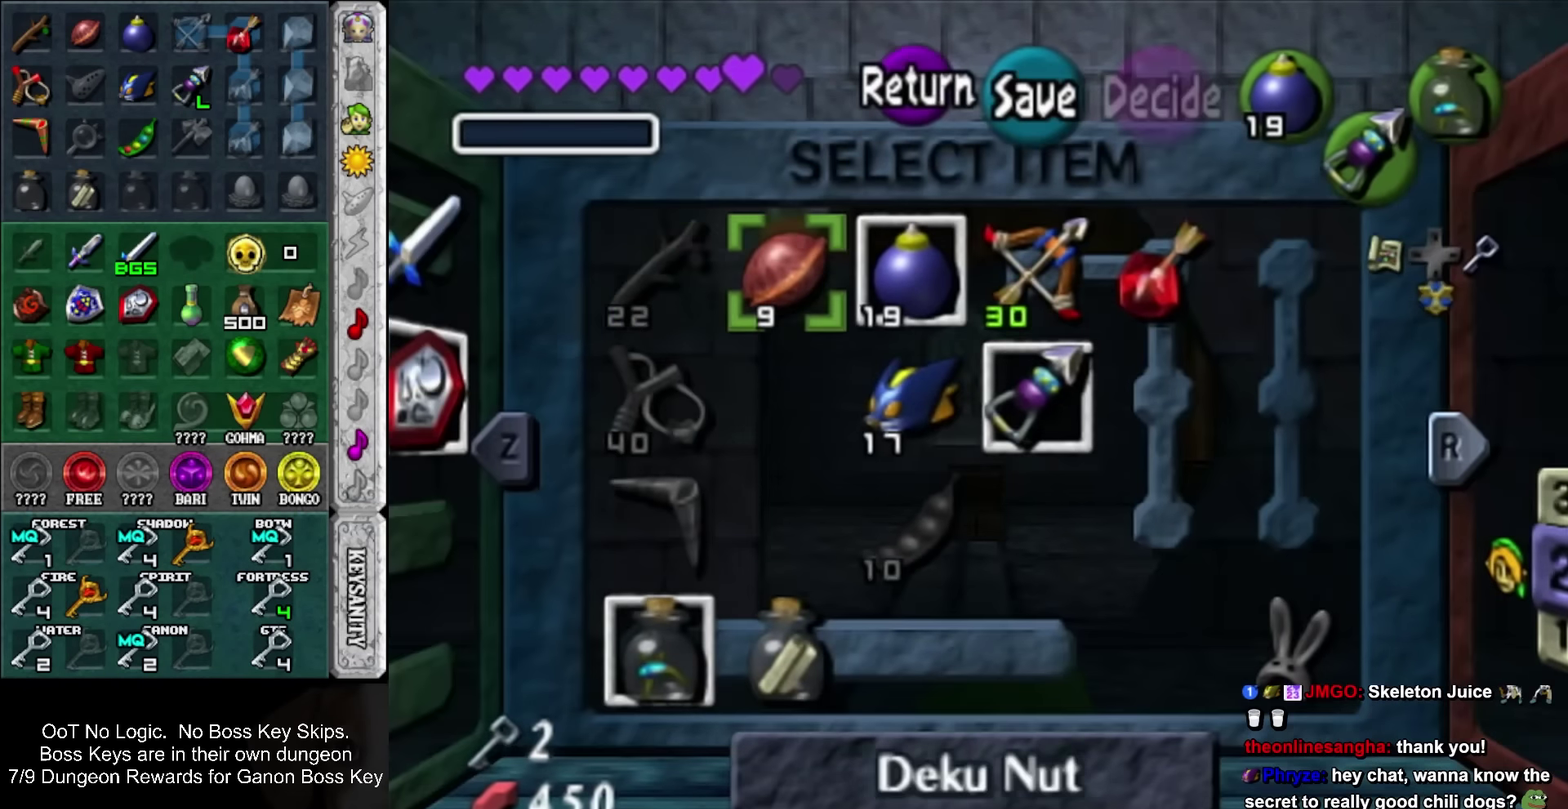
{"buttons": [], "left_stick": "center", "events": [[83, "left_stick", "center"]]}
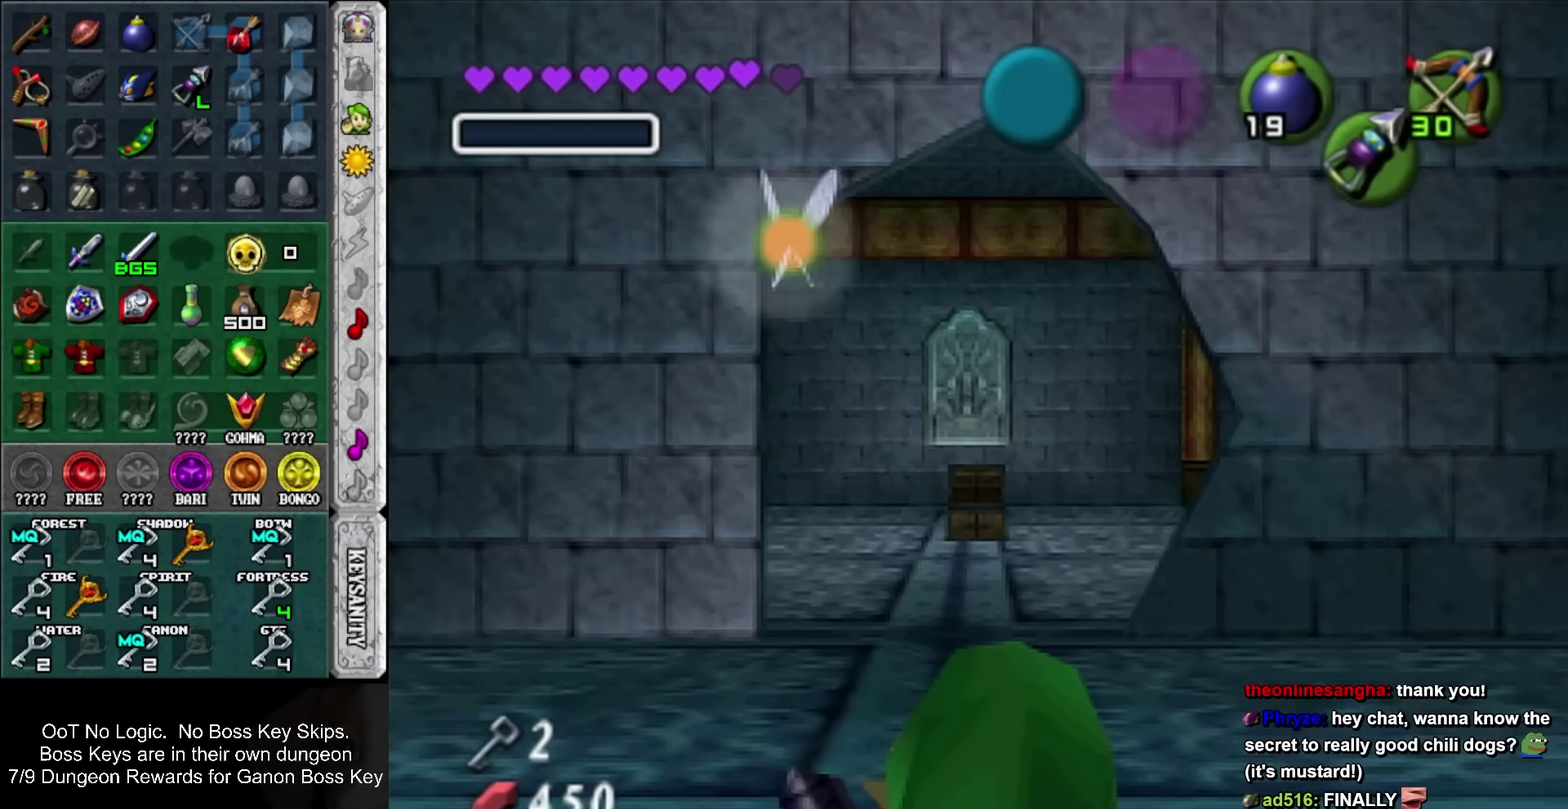
{"buttons": [], "left_stick": "center", "events": [[216, "SQUARE", "down"], [316, "SQUARE", "up"], [383, "SQUARE", "down"], [450, "SQUARE", "up"]]}
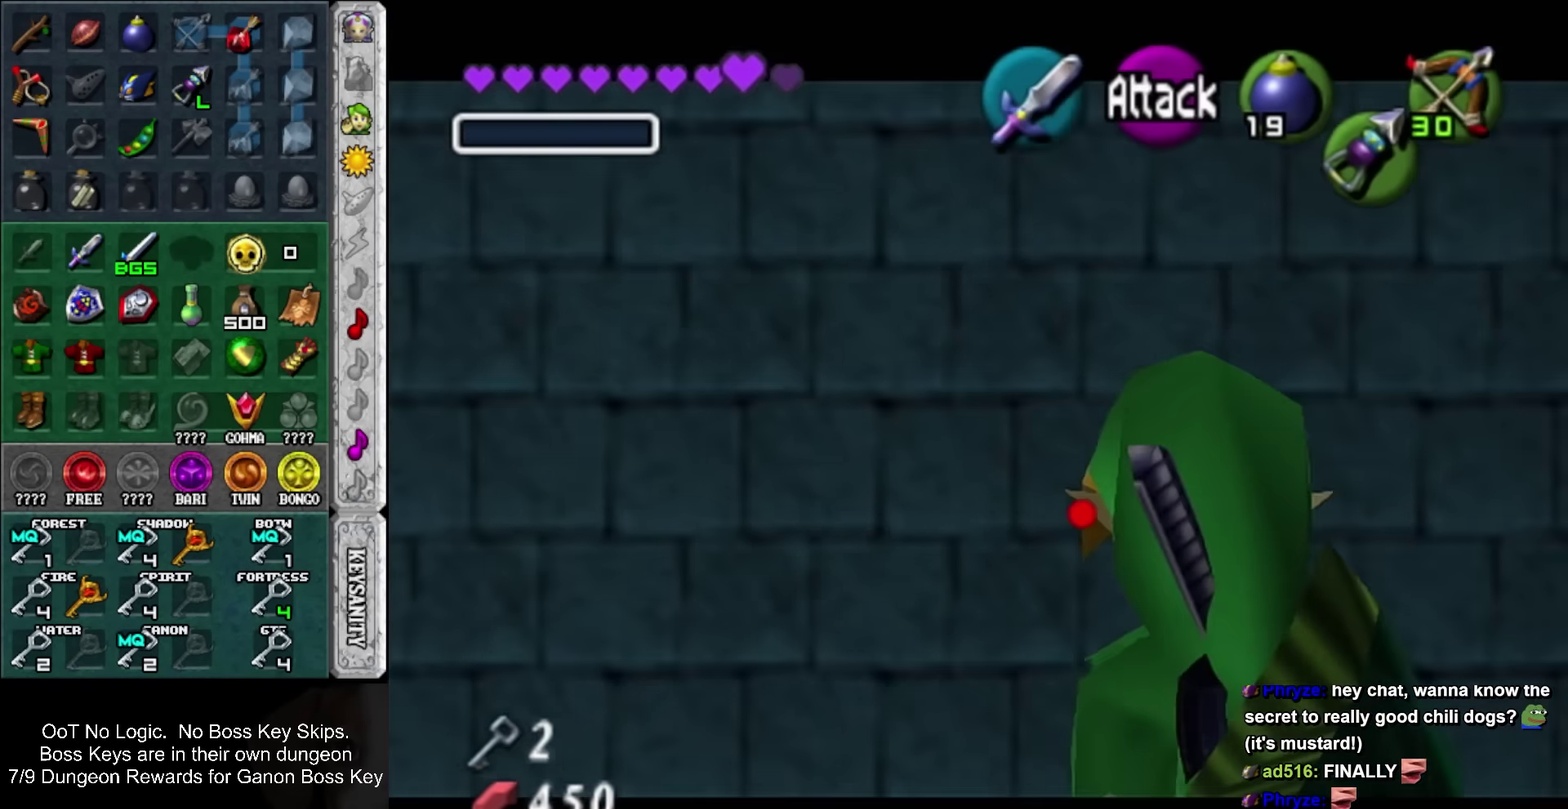
{"buttons": [], "left_stick": "down-right"}
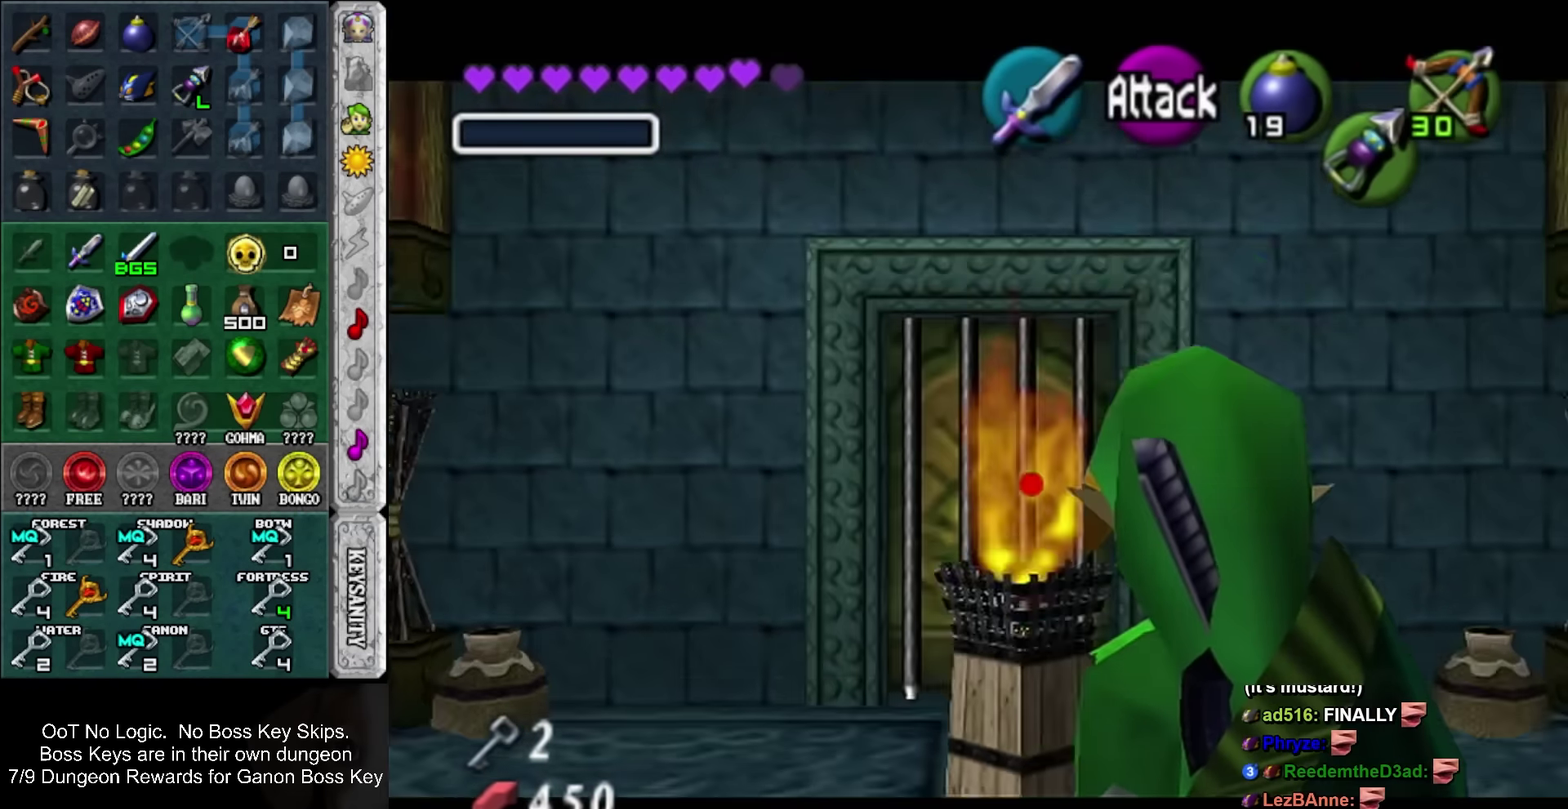
{"buttons": ["L1"], "left_stick": "center"}
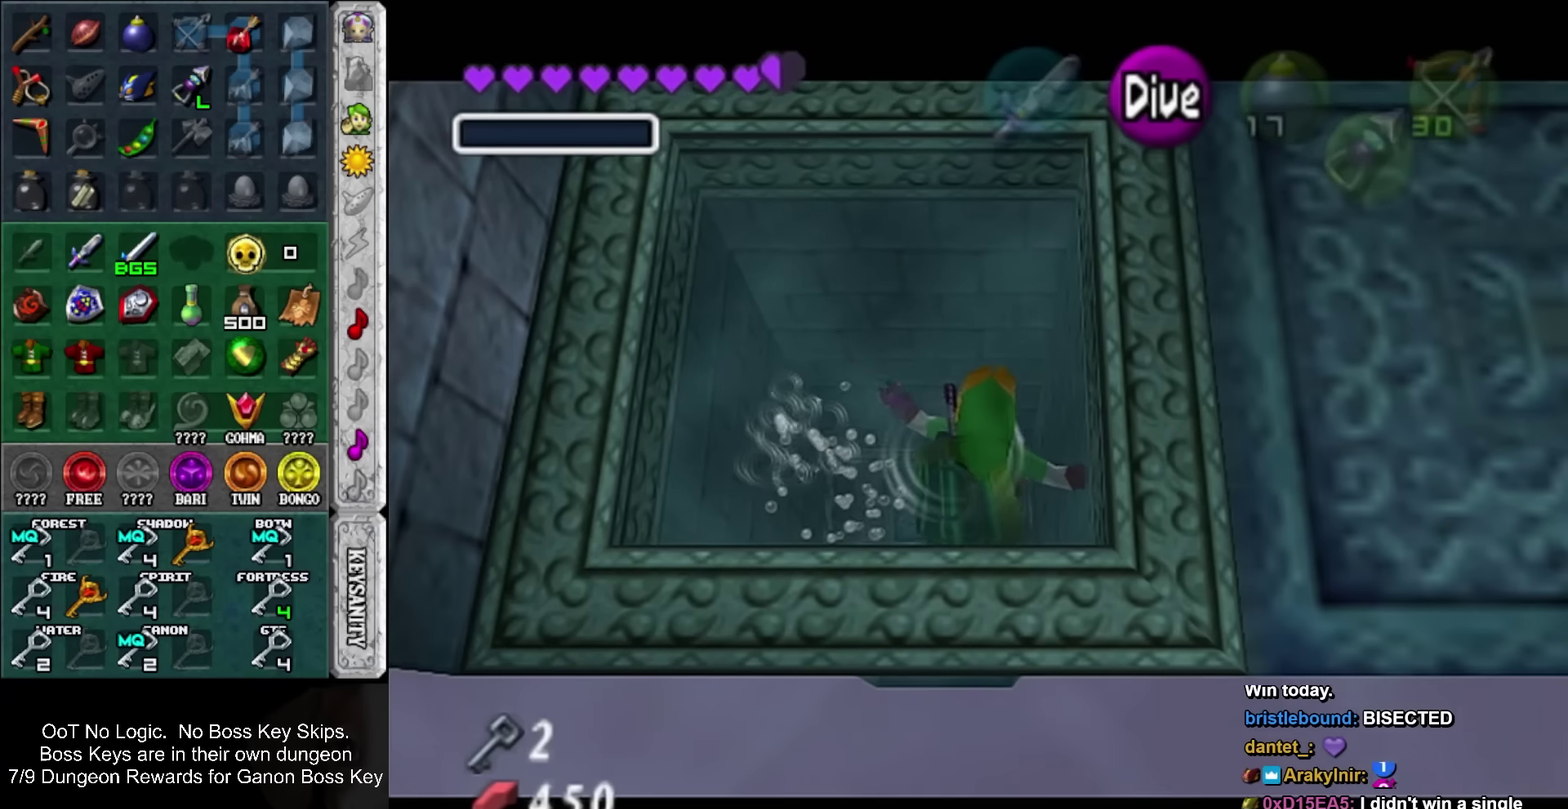
{"buttons": ["SQUARE", "L1", "R1"], "left_stick": "center", "events": [[283, "R1", "down"], [283, "SQUARE", "down"]]}
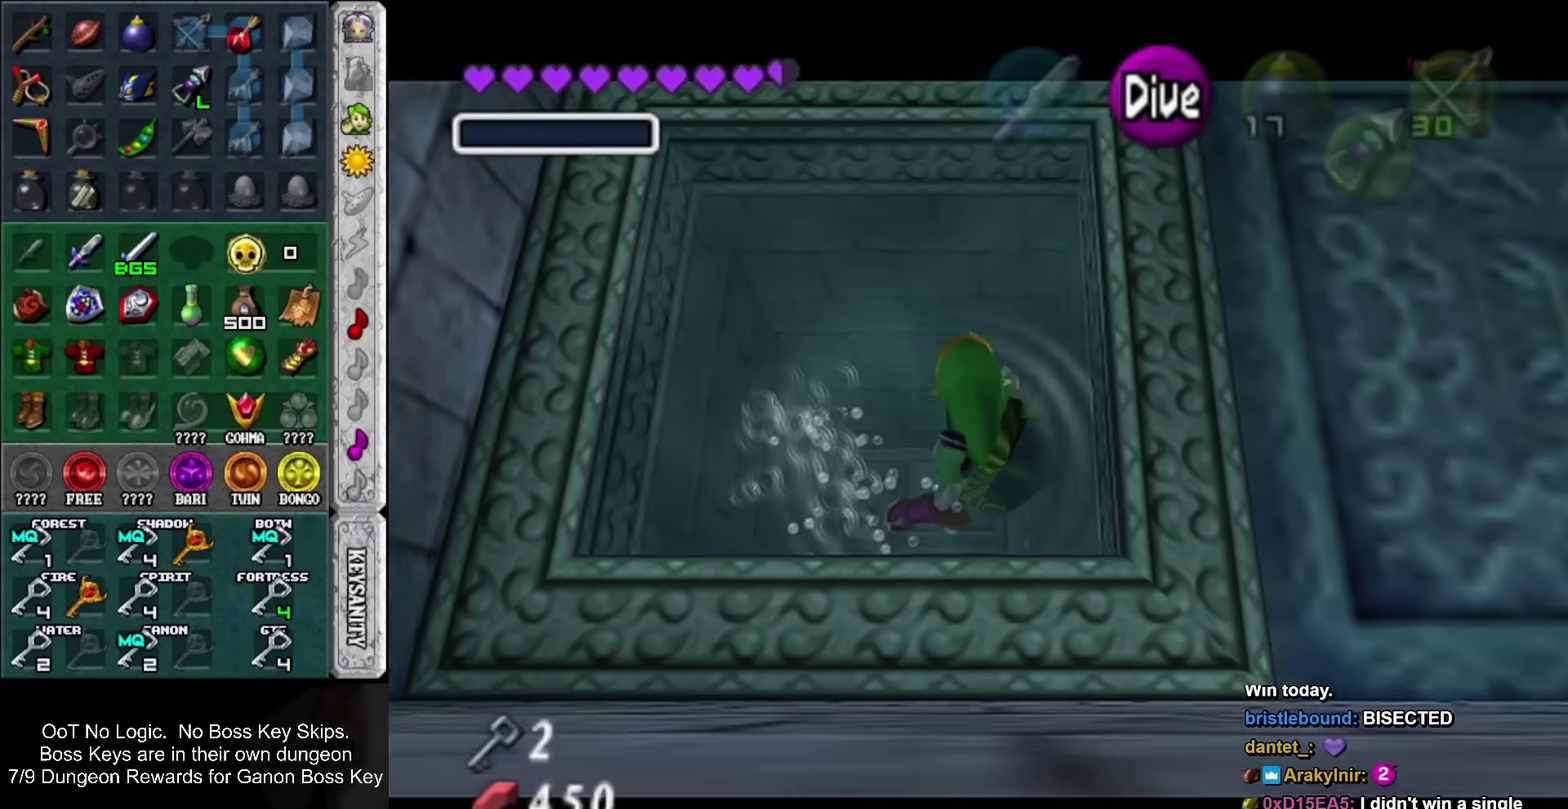
{"buttons": ["SQUARE", "L1", "R1"], "left_stick": "up", "events": [[483, "left_stick", "up"]]}
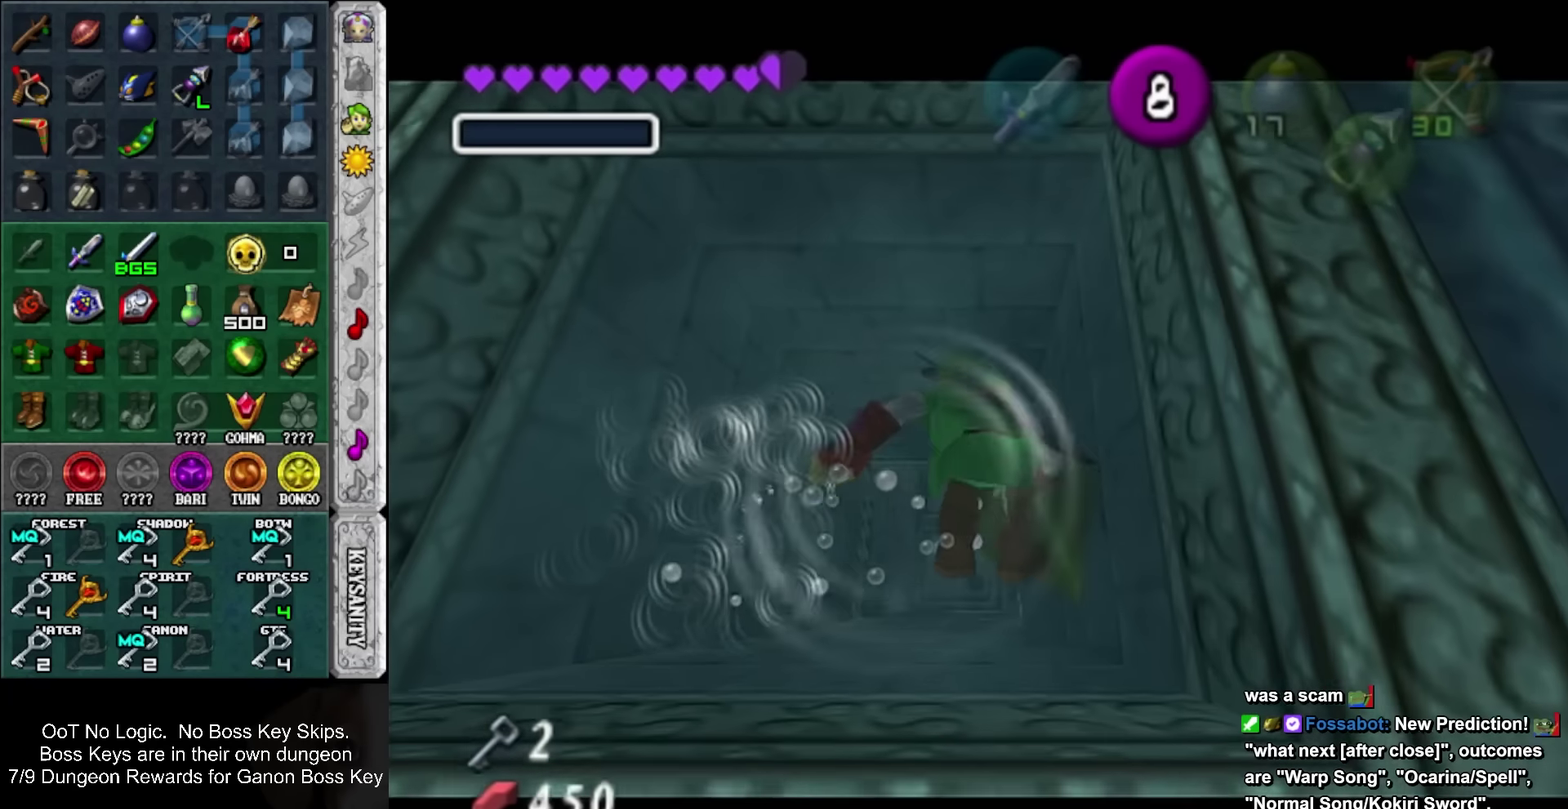
{"buttons": ["SQUARE", "L1", "R1"], "left_stick": "up", "events": []}
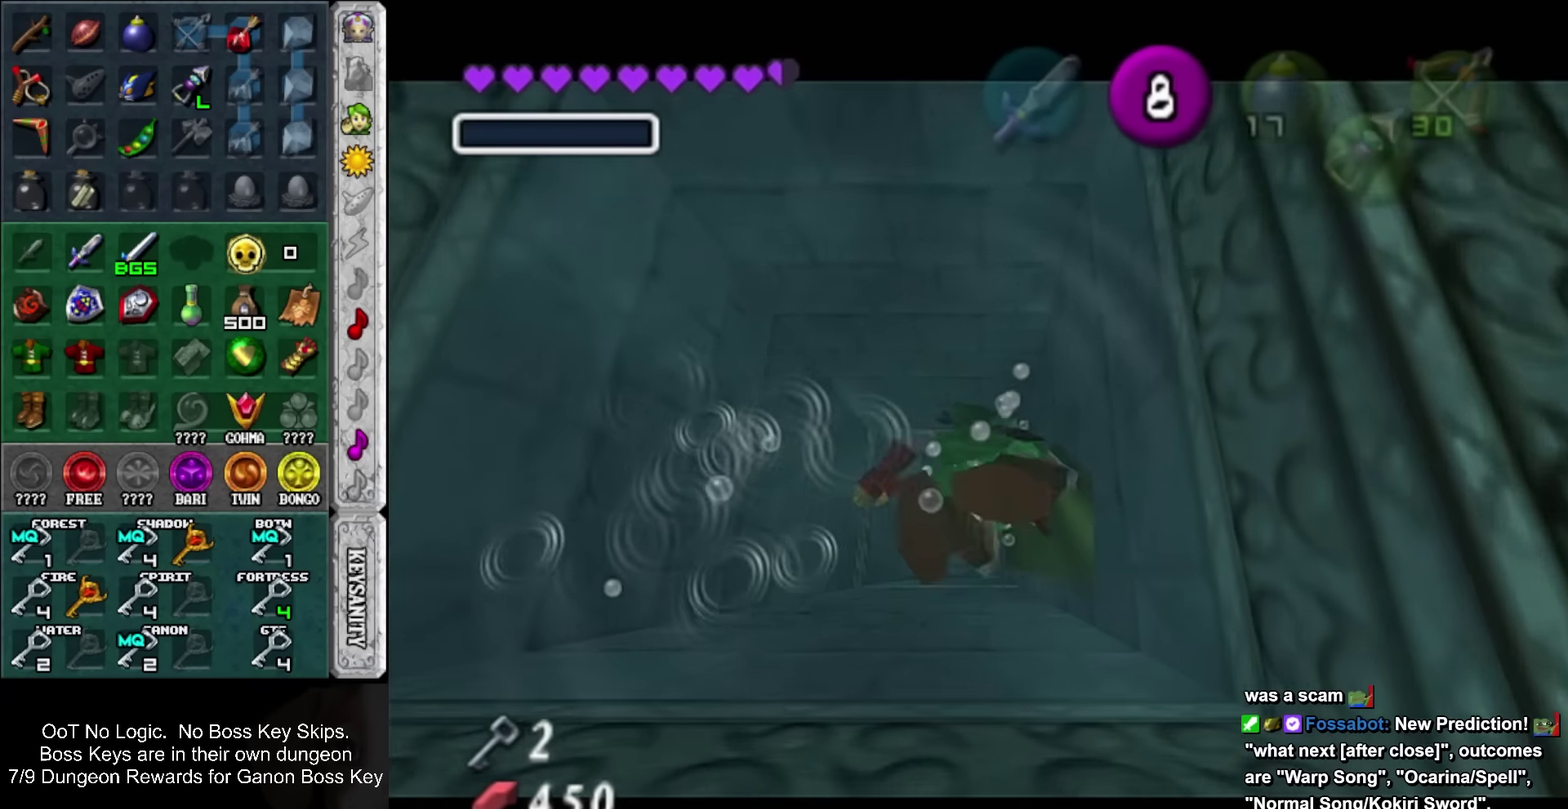
{"buttons": ["SQUARE", "L1", "R1"], "left_stick": "up", "events": []}
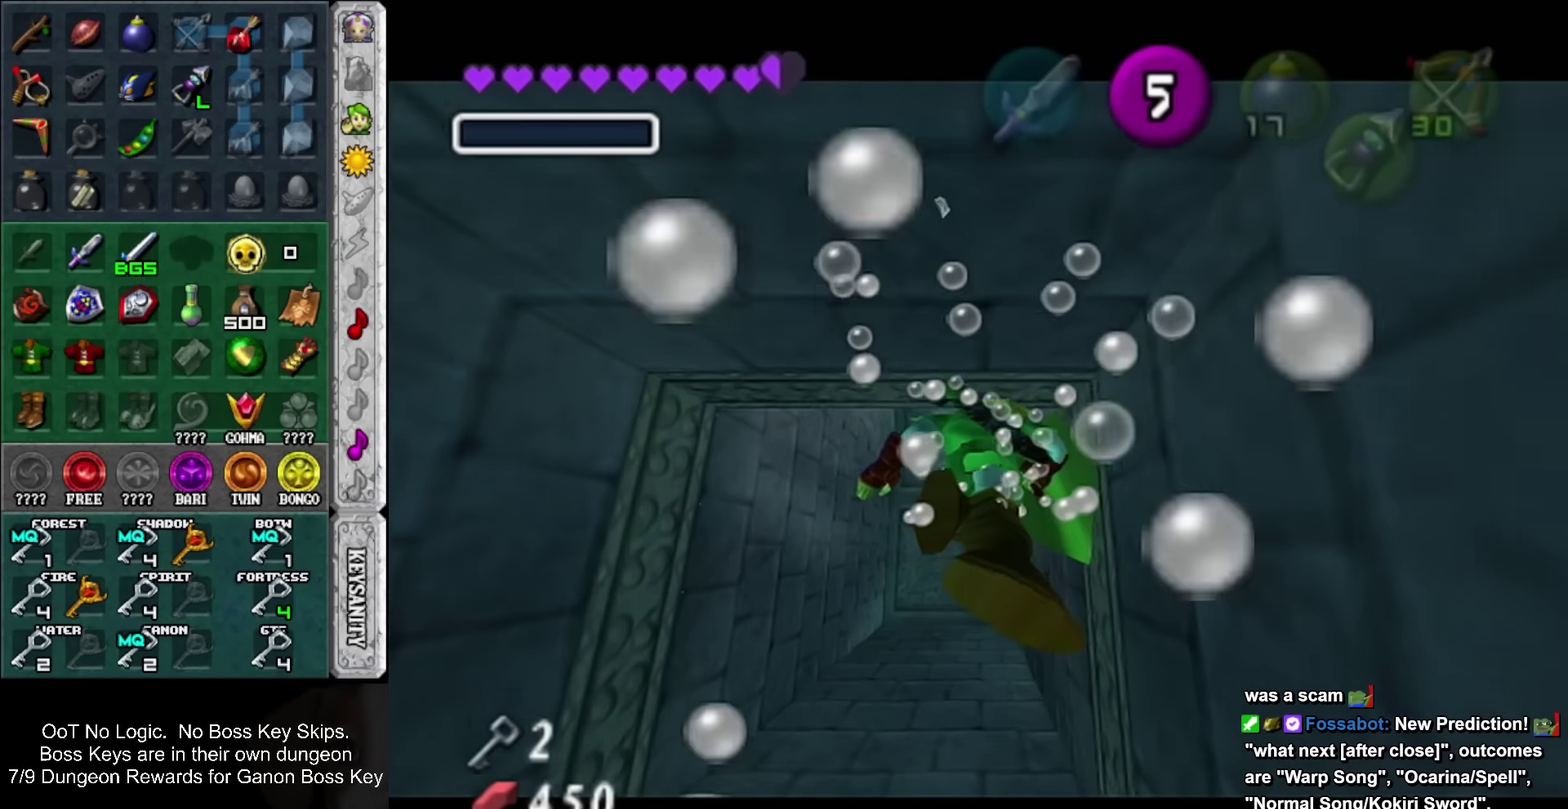
{"buttons": ["SQUARE", "L1", "R1"], "left_stick": "up", "events": []}
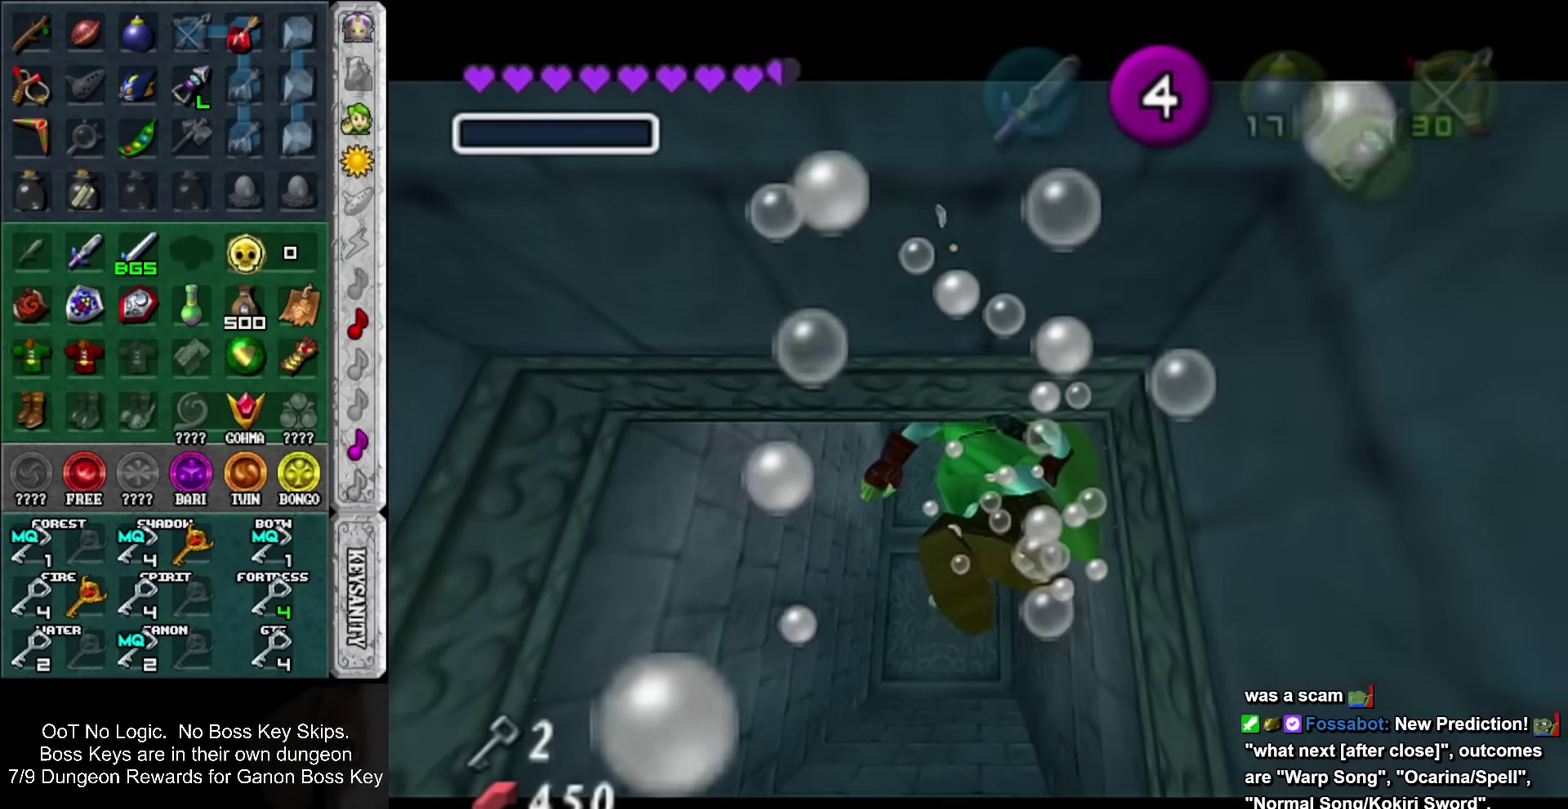
{"buttons": ["SQUARE", "L1", "R1"], "left_stick": "up", "events": []}
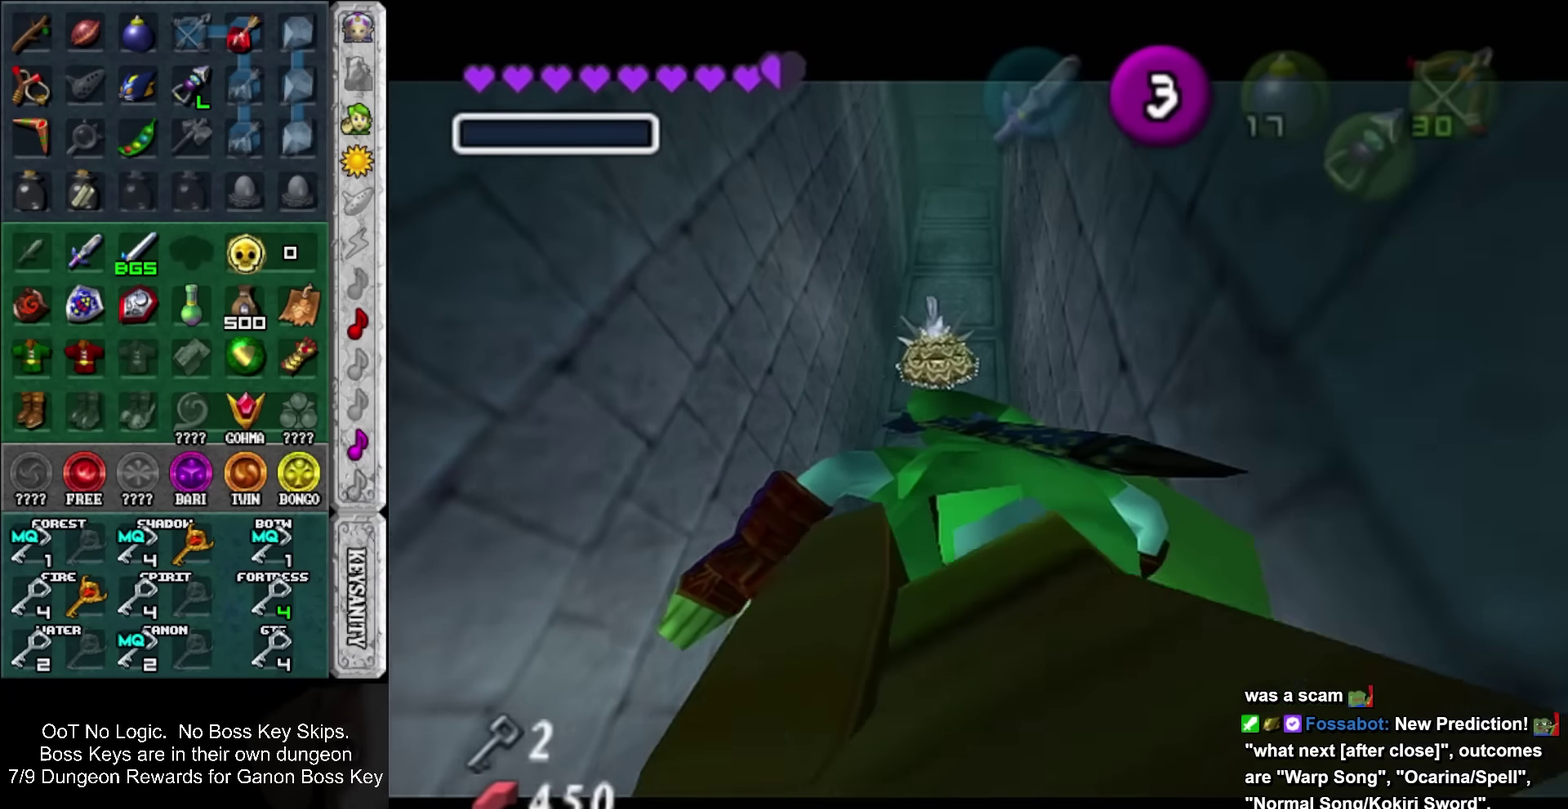
{"buttons": ["SQUARE", "L1", "R1"], "left_stick": "up", "events": []}
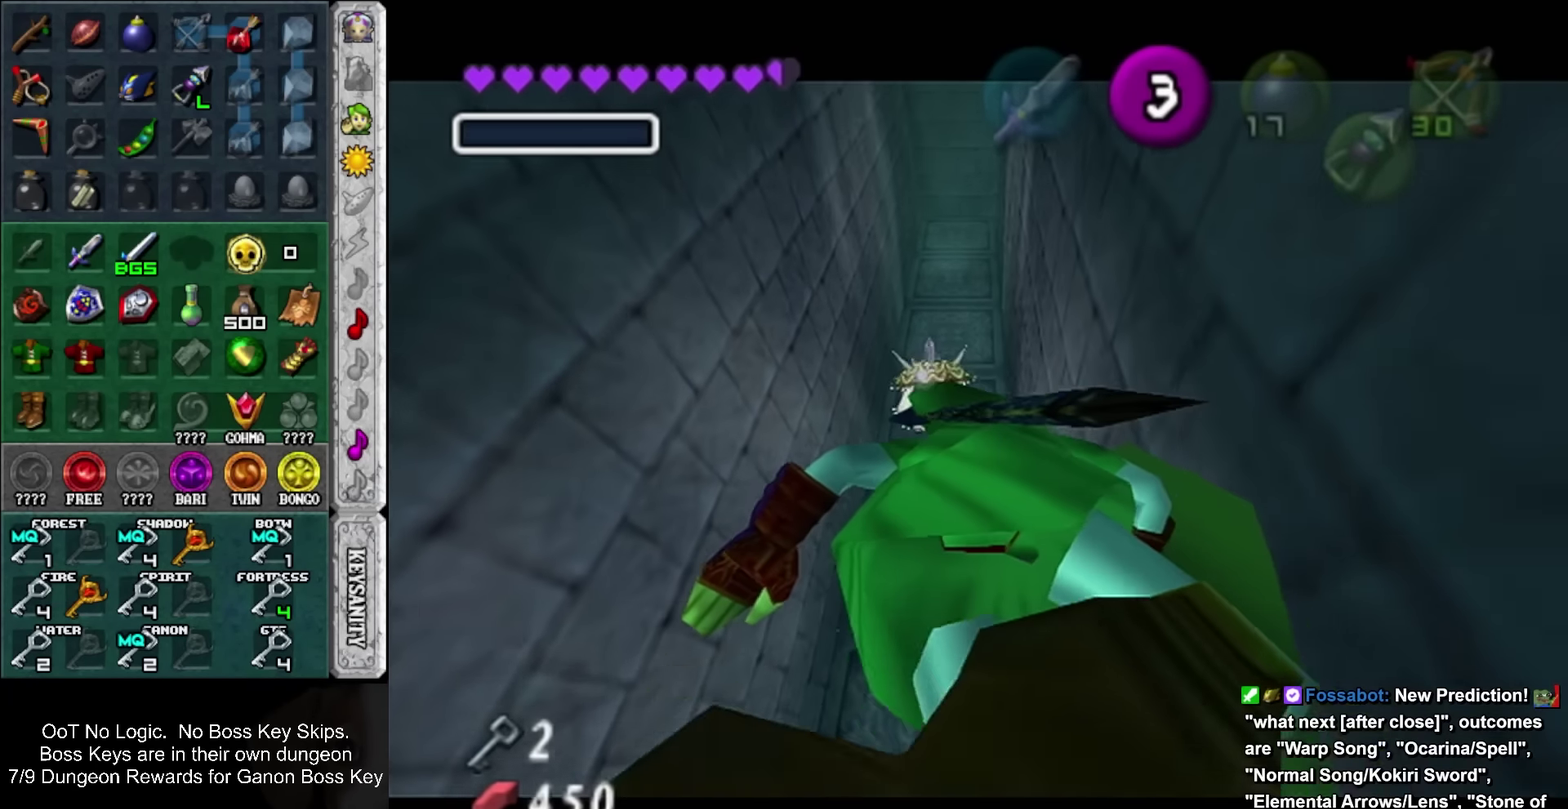
{"buttons": ["SQUARE", "L1", "R1"], "left_stick": "up", "events": []}
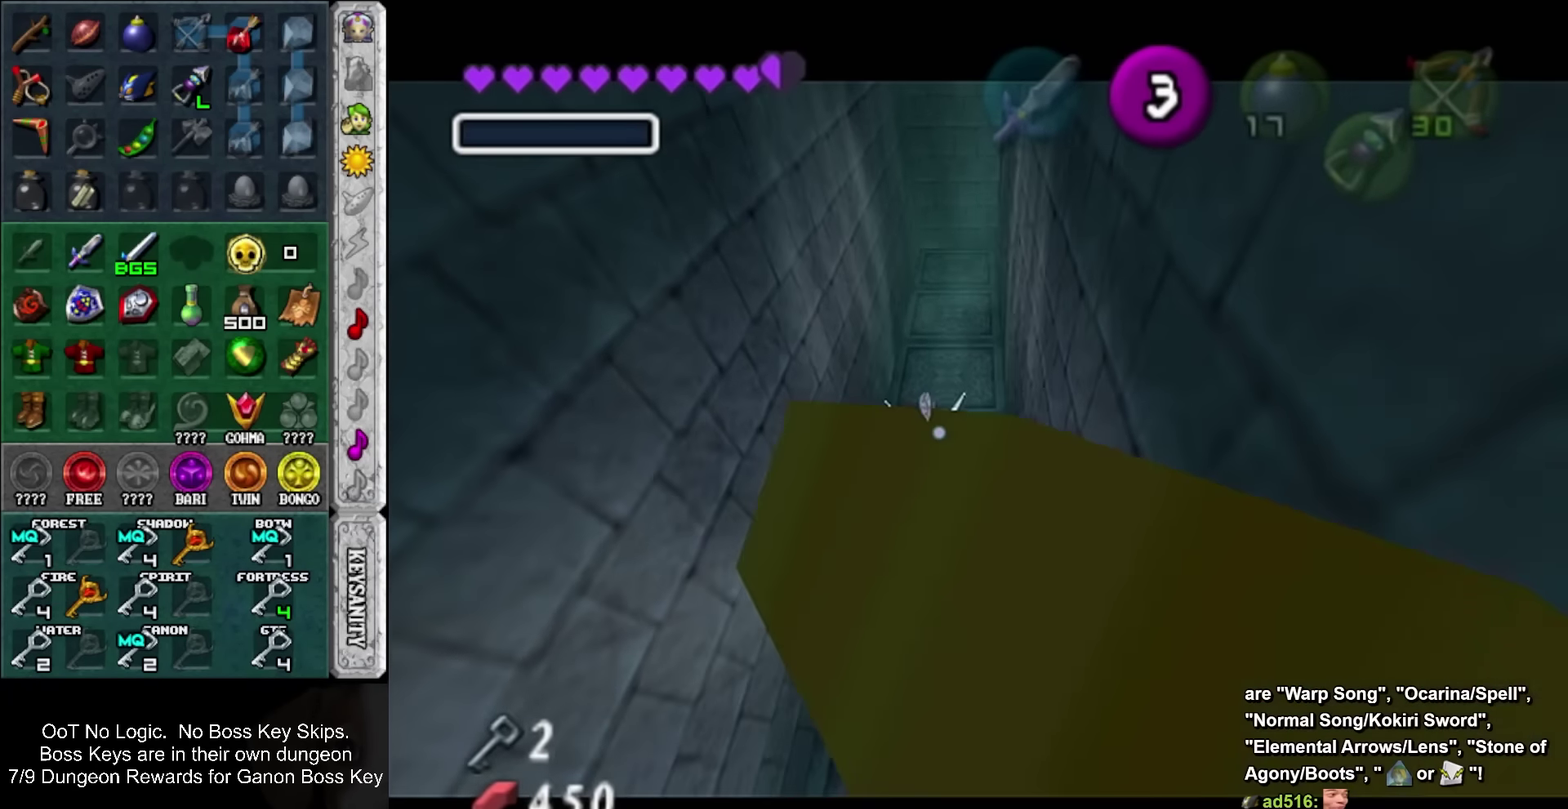
{"buttons": ["SQUARE", "L1", "R1"], "left_stick": "down-left", "events": [[267, "left_stick", "up-left"], [367, "left_stick", "left"], [417, "left_stick", "down-left"]]}